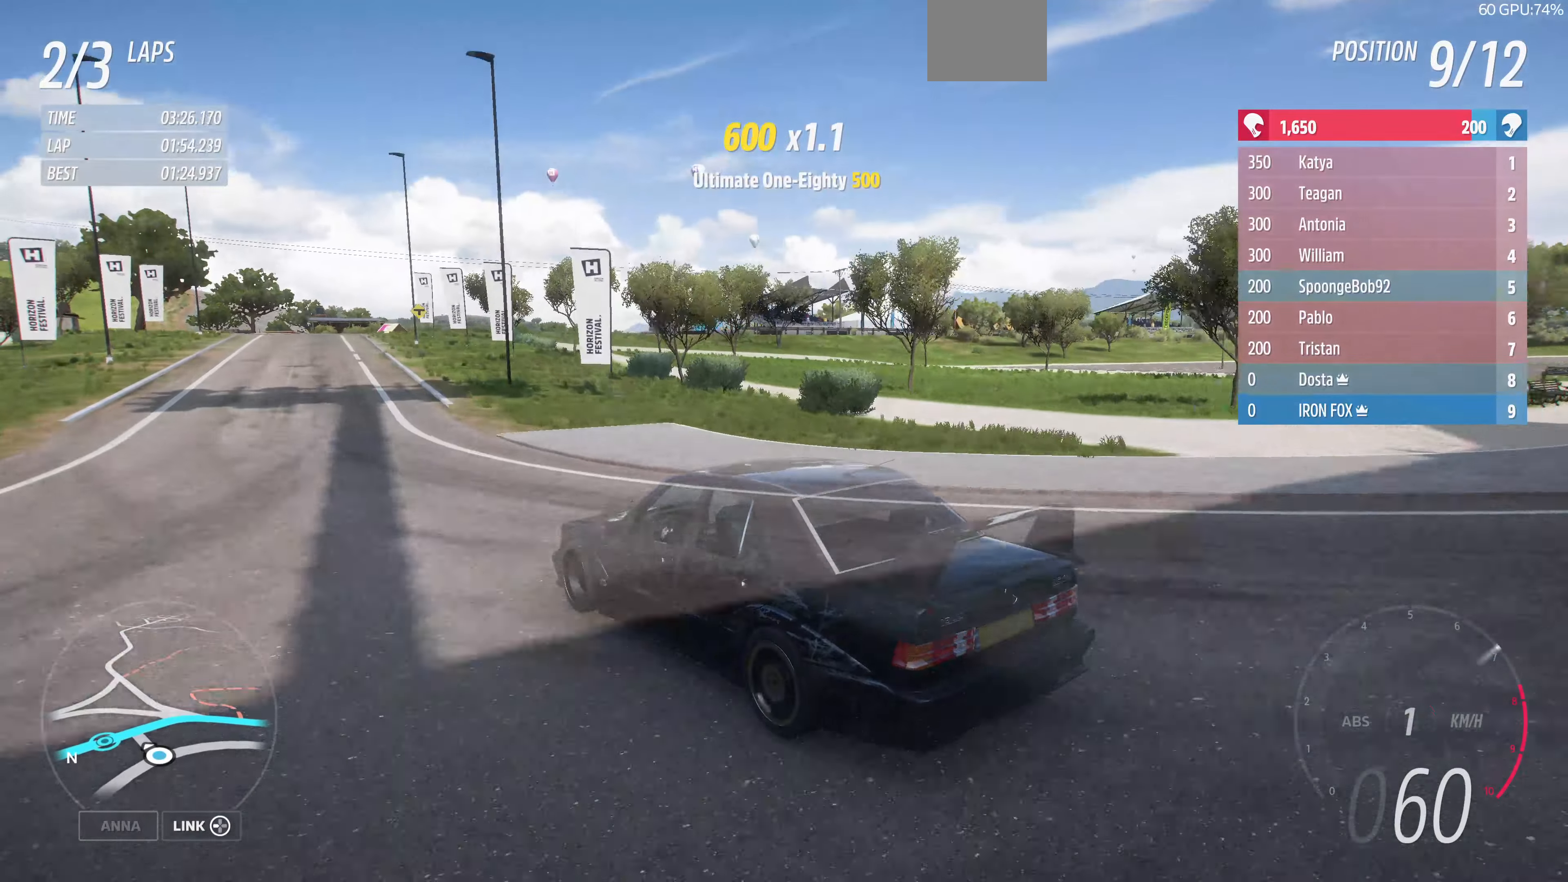
Gameplay with a controller (PlayStation layout); each line is a JSON object with the inputs held at the frame after it. "events" lists button and stick changes between this image and that frame as [ms after this image, input, new state], when the widget could be followed in between.
{"buttons": ["R2"], "left_stick": "up", "right_stick": "up-right", "events": []}
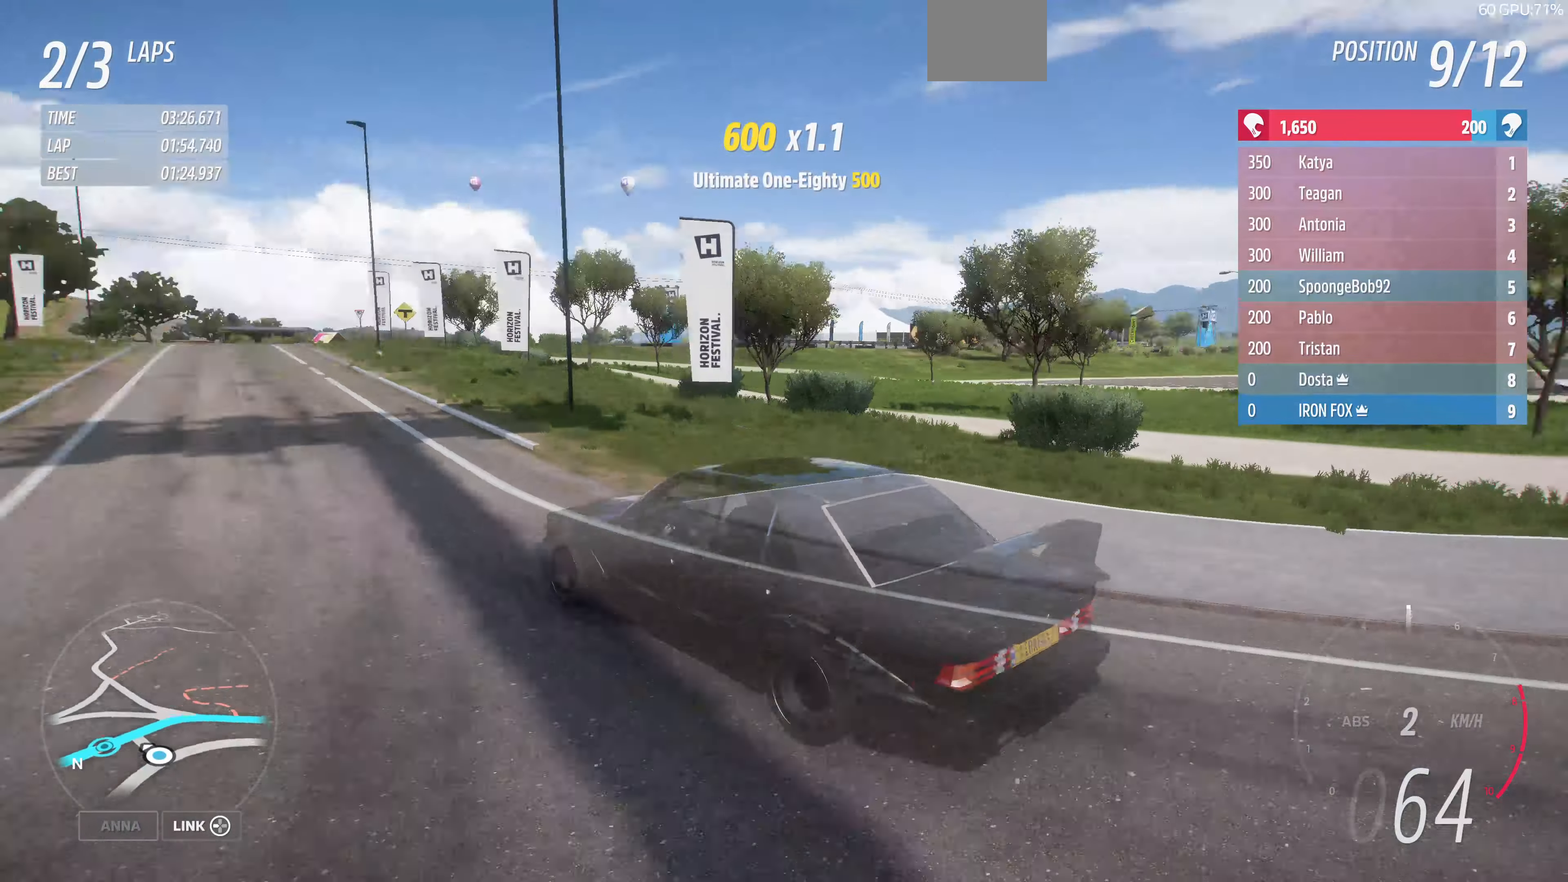
{"buttons": ["R2"], "left_stick": "up", "right_stick": "down-right", "events": [[100, "right_stick", "right"], [233, "right_stick", "down-right"]]}
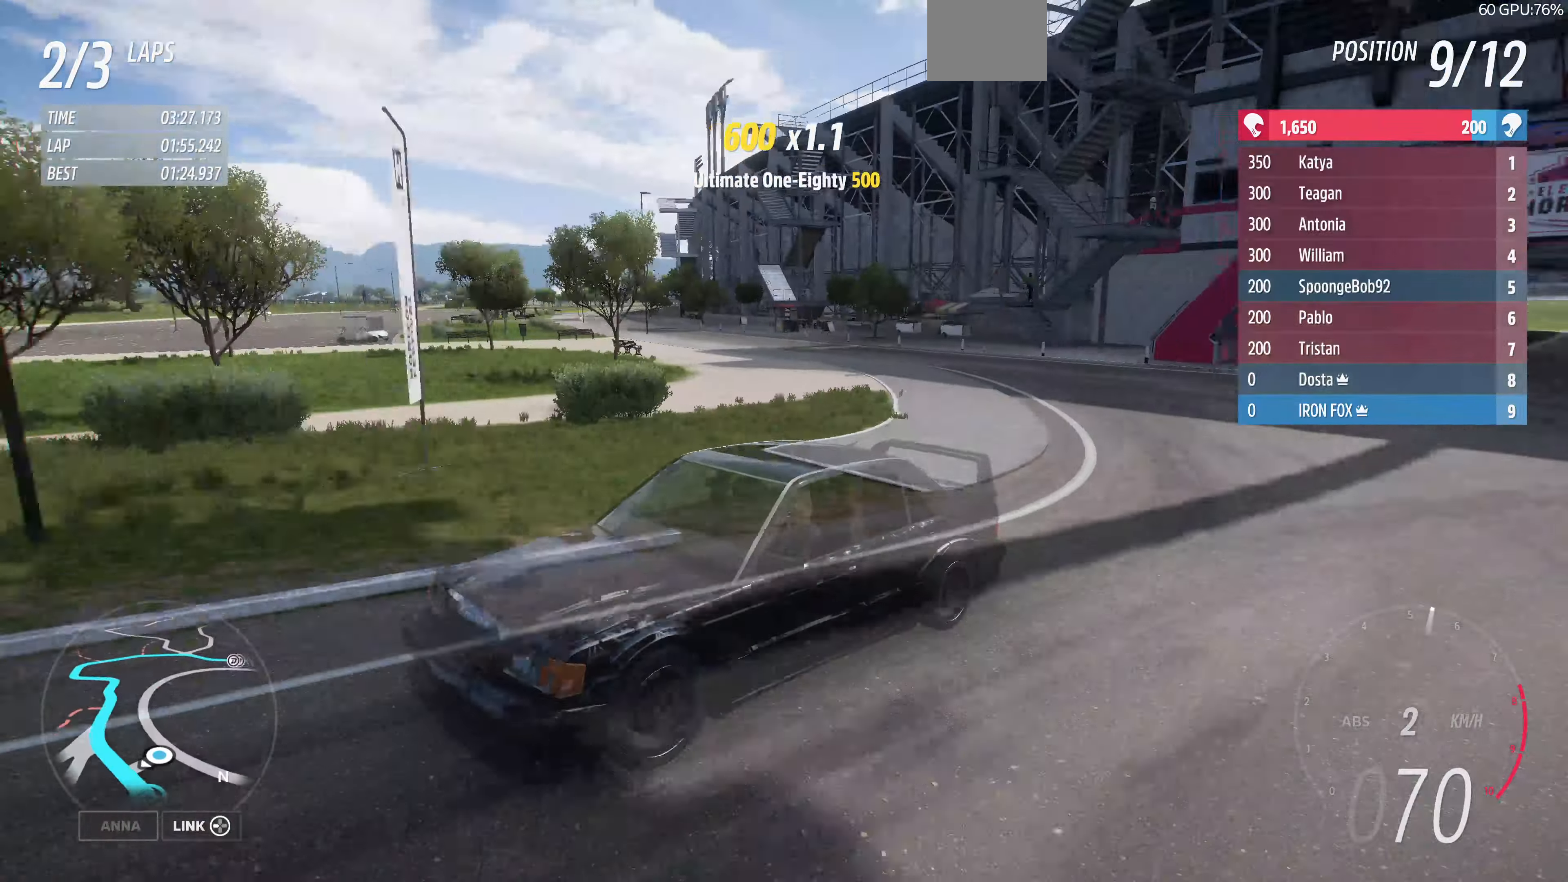
{"buttons": ["R2"], "left_stick": "up", "right_stick": "up-right", "events": [[200, "right_stick", "right"], [333, "right_stick", "up-right"]]}
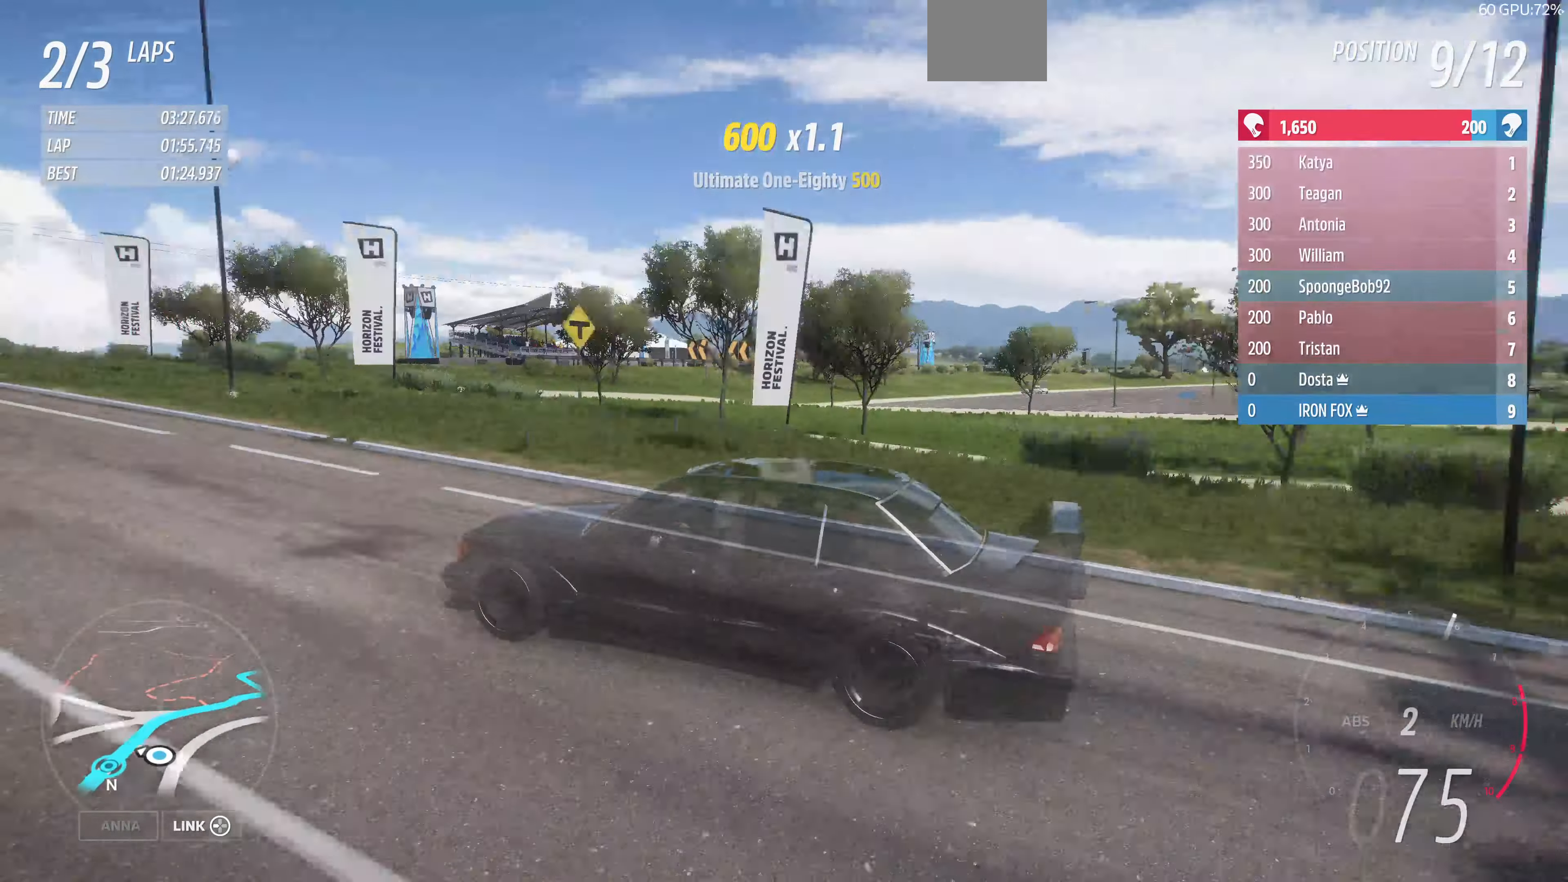
{"buttons": ["R2"], "left_stick": "up-right", "right_stick": "up-right", "events": [[133, "left_stick", "up-right"]]}
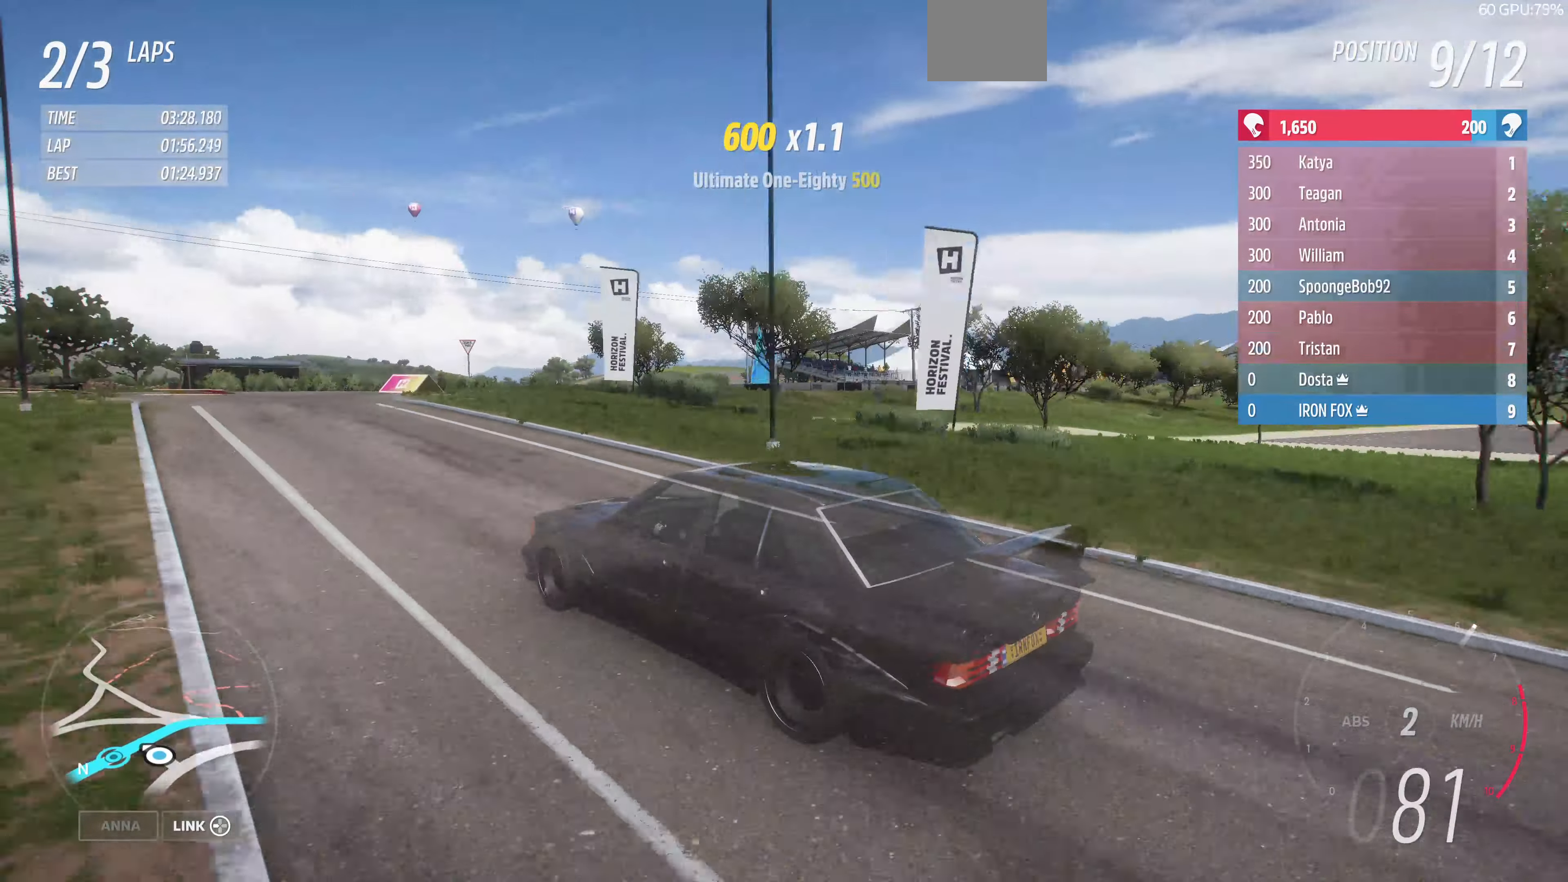
{"buttons": [], "left_stick": "up-right", "right_stick": "up-right", "events": [[33, "L2", "down"], [300, "R2", "up"], [367, "L2", "up"]]}
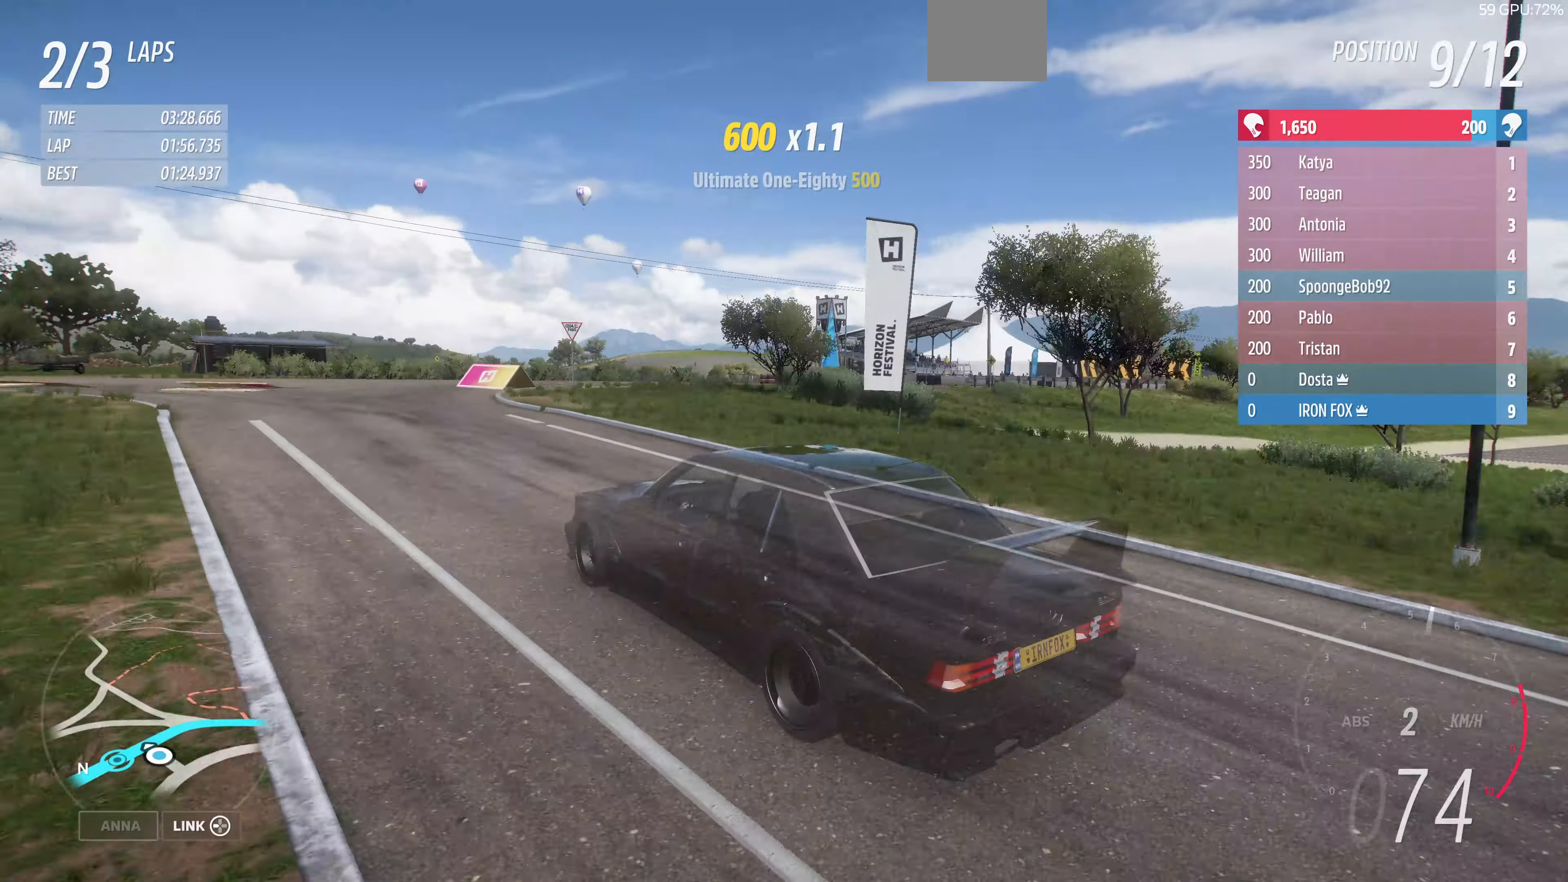
{"buttons": [], "left_stick": "up-right", "right_stick": "up-right", "events": []}
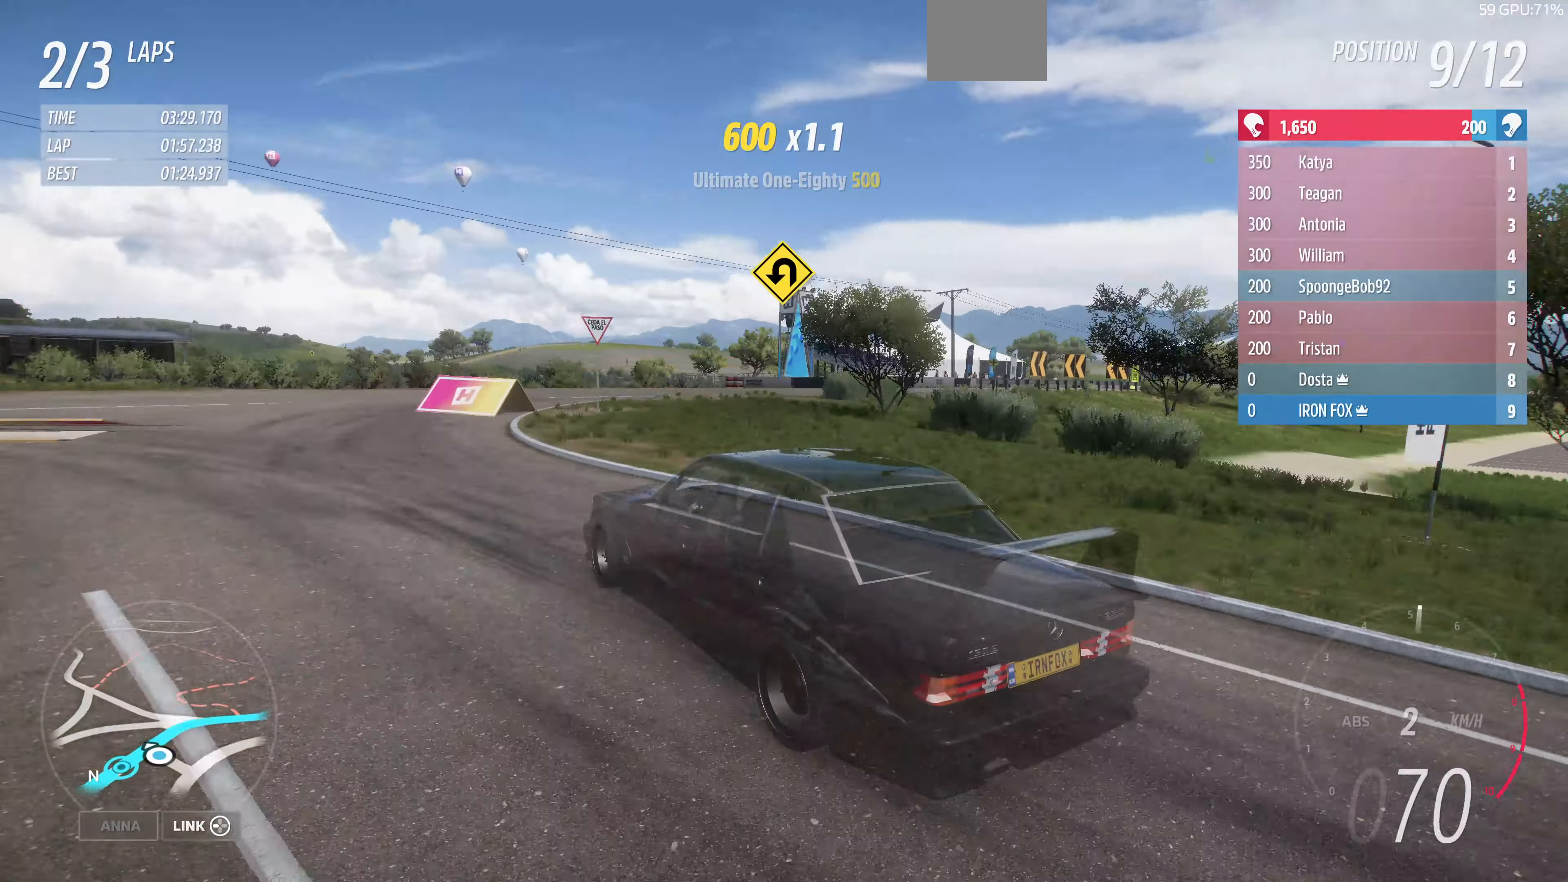
{"buttons": [], "left_stick": "up-right", "right_stick": "up-right", "events": []}
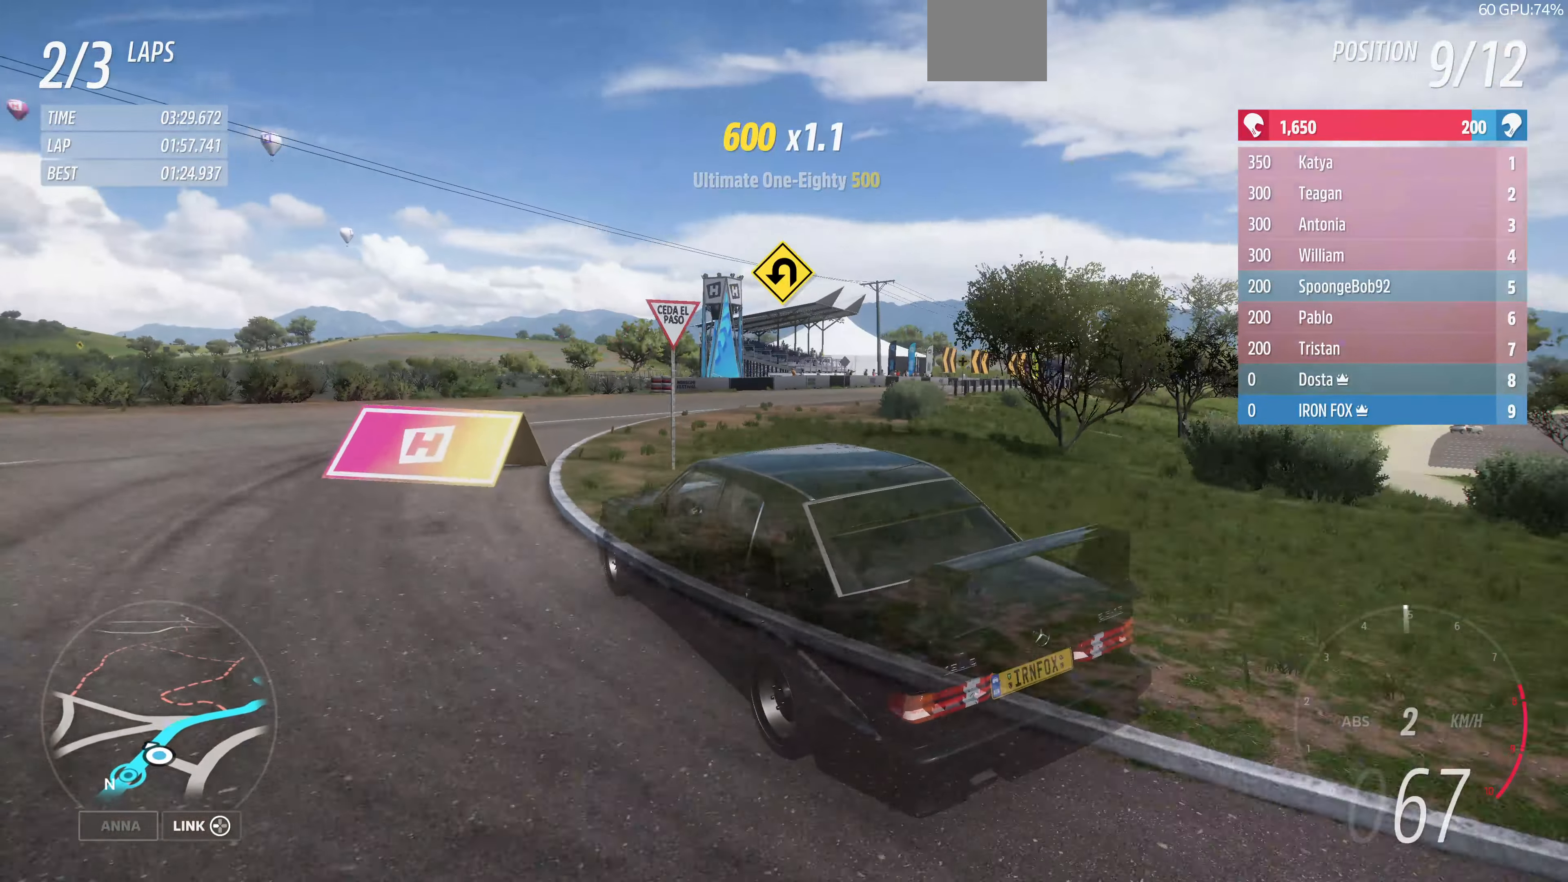
{"buttons": ["R2"], "left_stick": "up-right", "right_stick": "up-right", "events": [[433, "R2", "down"]]}
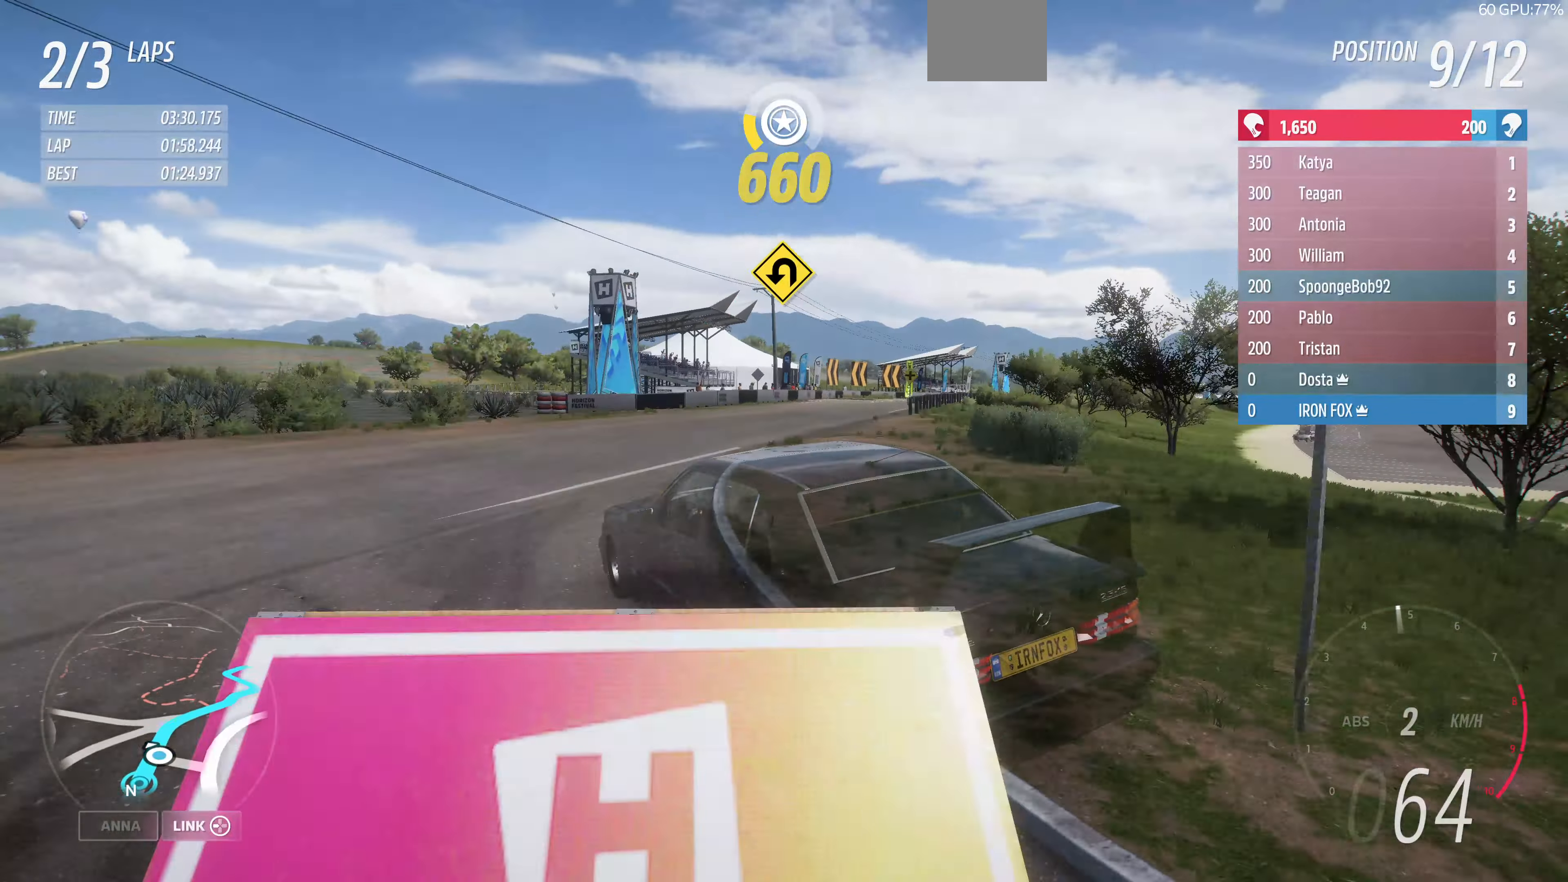
{"buttons": ["R2"], "left_stick": "up-right", "right_stick": "up-right", "events": []}
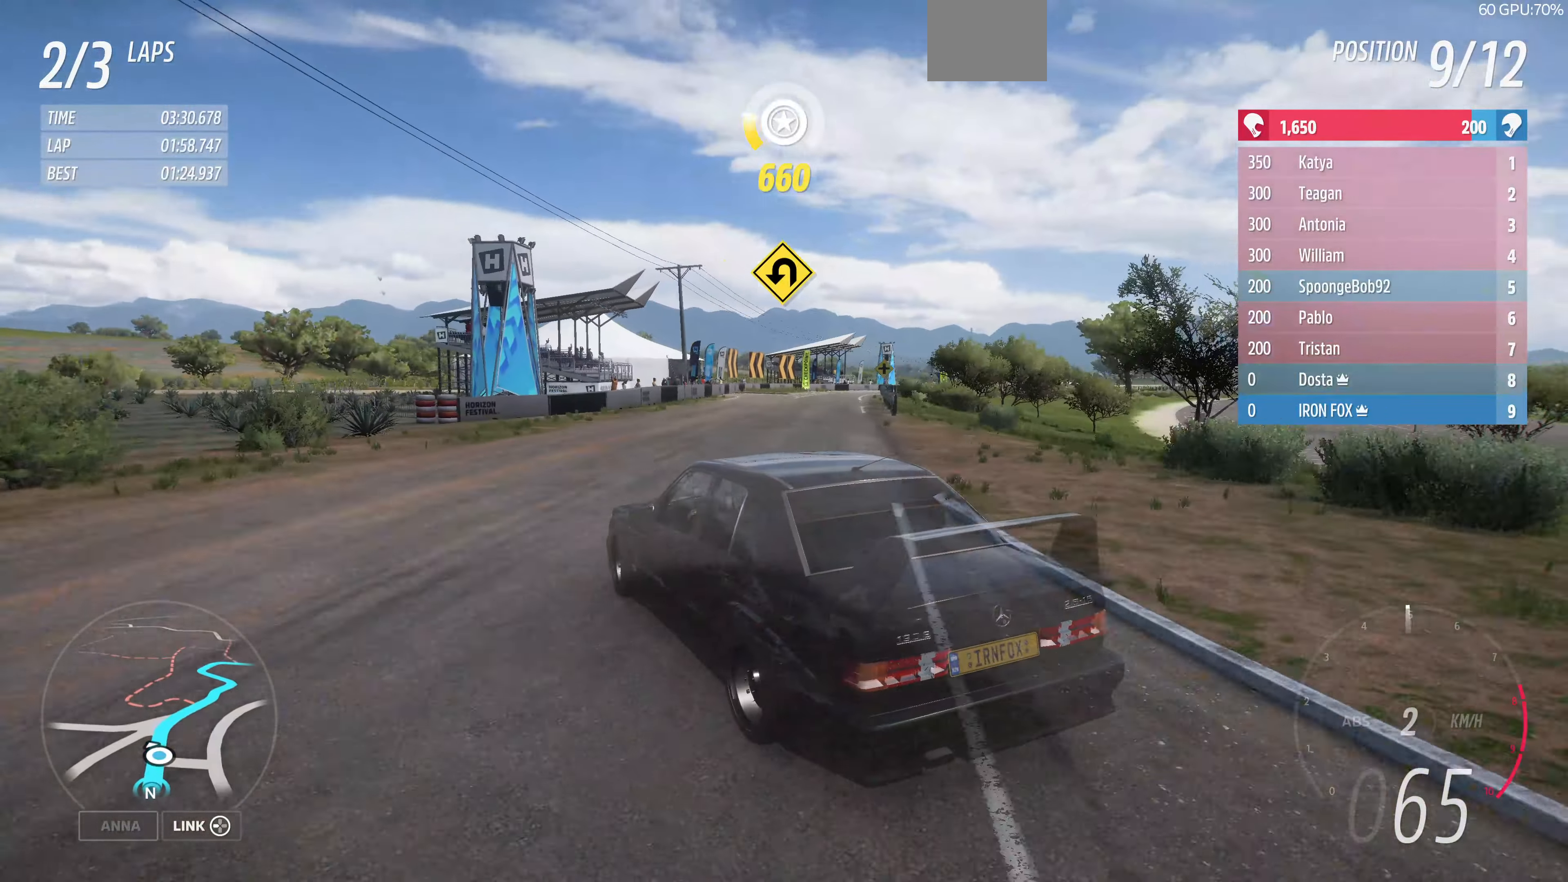
{"buttons": ["R2"], "left_stick": "up-right", "right_stick": "up-right", "events": []}
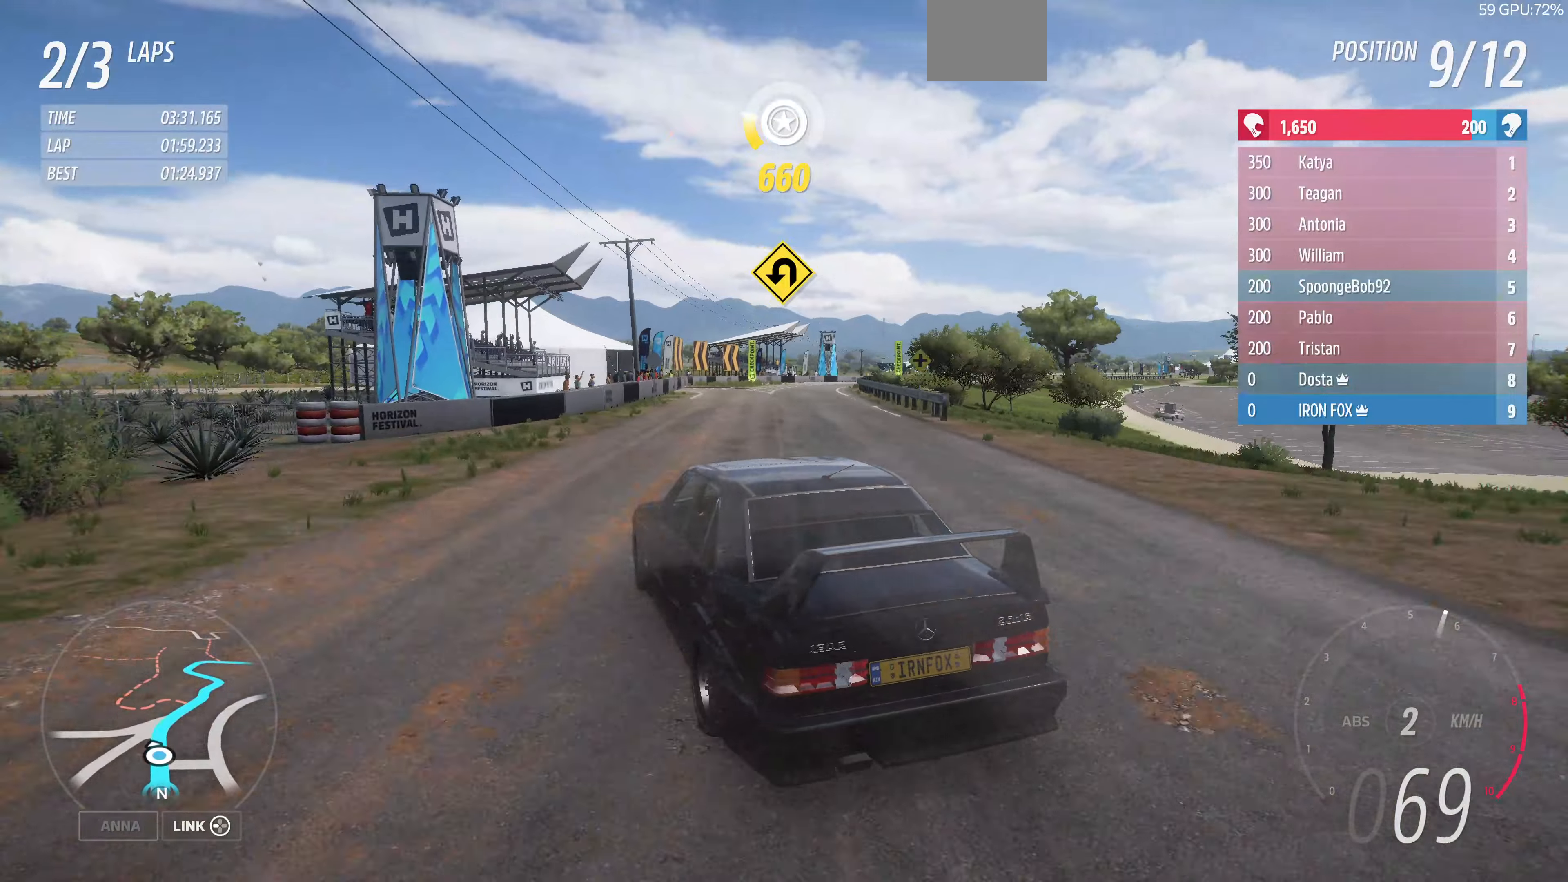
{"buttons": ["R2"], "left_stick": "up", "right_stick": "up-right", "events": [[433, "left_stick", "up"]]}
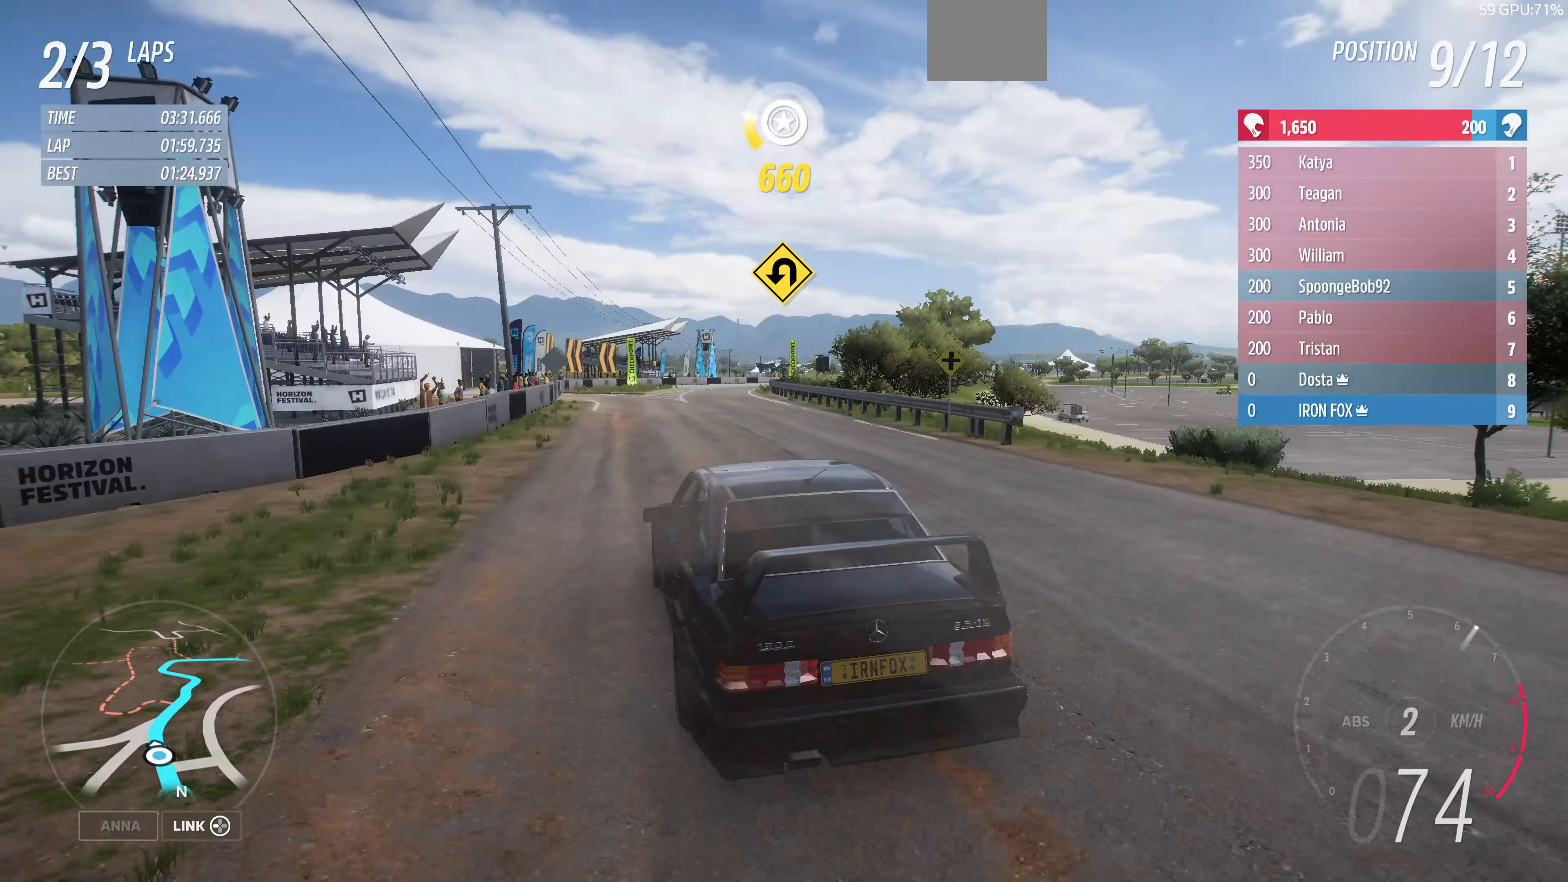
{"buttons": ["R2"], "left_stick": "up-left", "right_stick": "up", "events": [[200, "left_stick", "up-left"], [233, "right_stick", "up"]]}
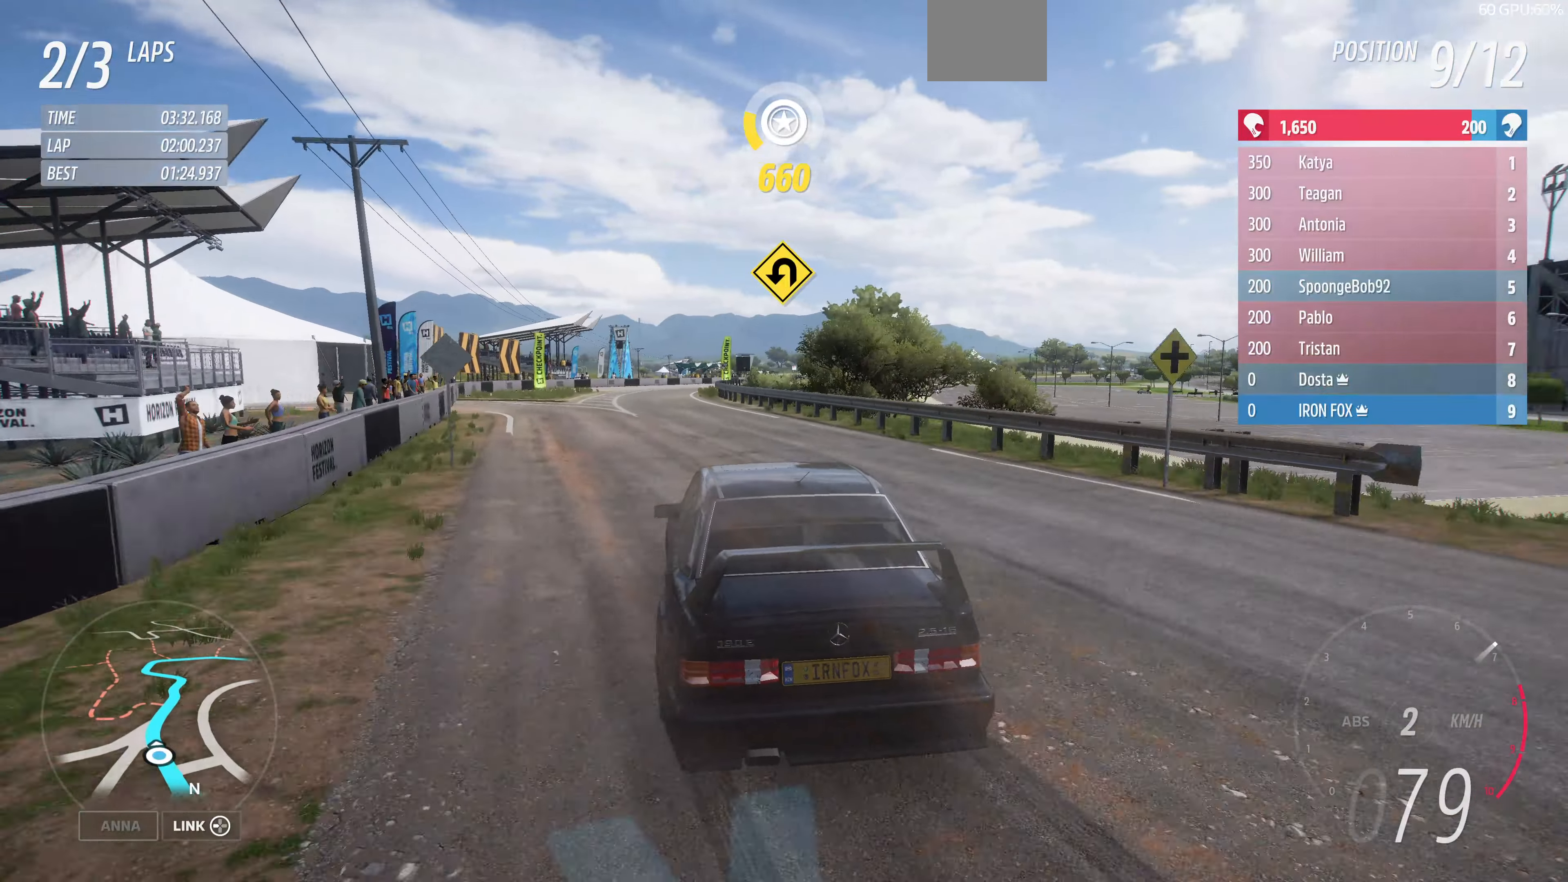
{"buttons": ["R2"], "left_stick": "center", "right_stick": "up", "events": [[133, "left_stick", "up-right"], [433, "left_stick", "center"]]}
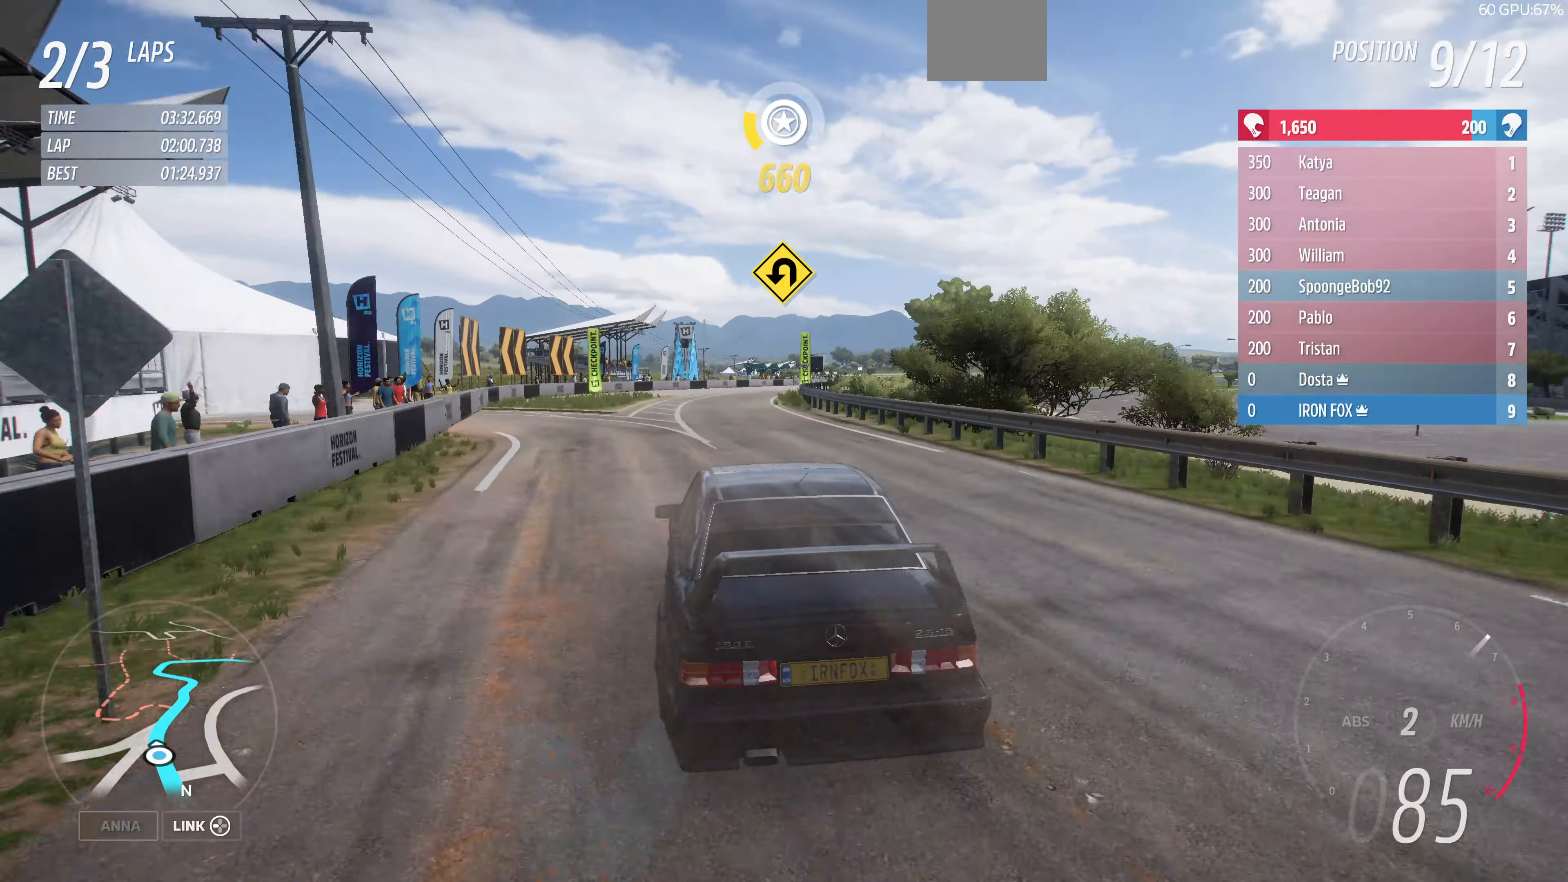
{"buttons": ["R2"], "left_stick": "up", "right_stick": "center", "events": [[133, "left_stick", "up"], [266, "right_stick", "center"]]}
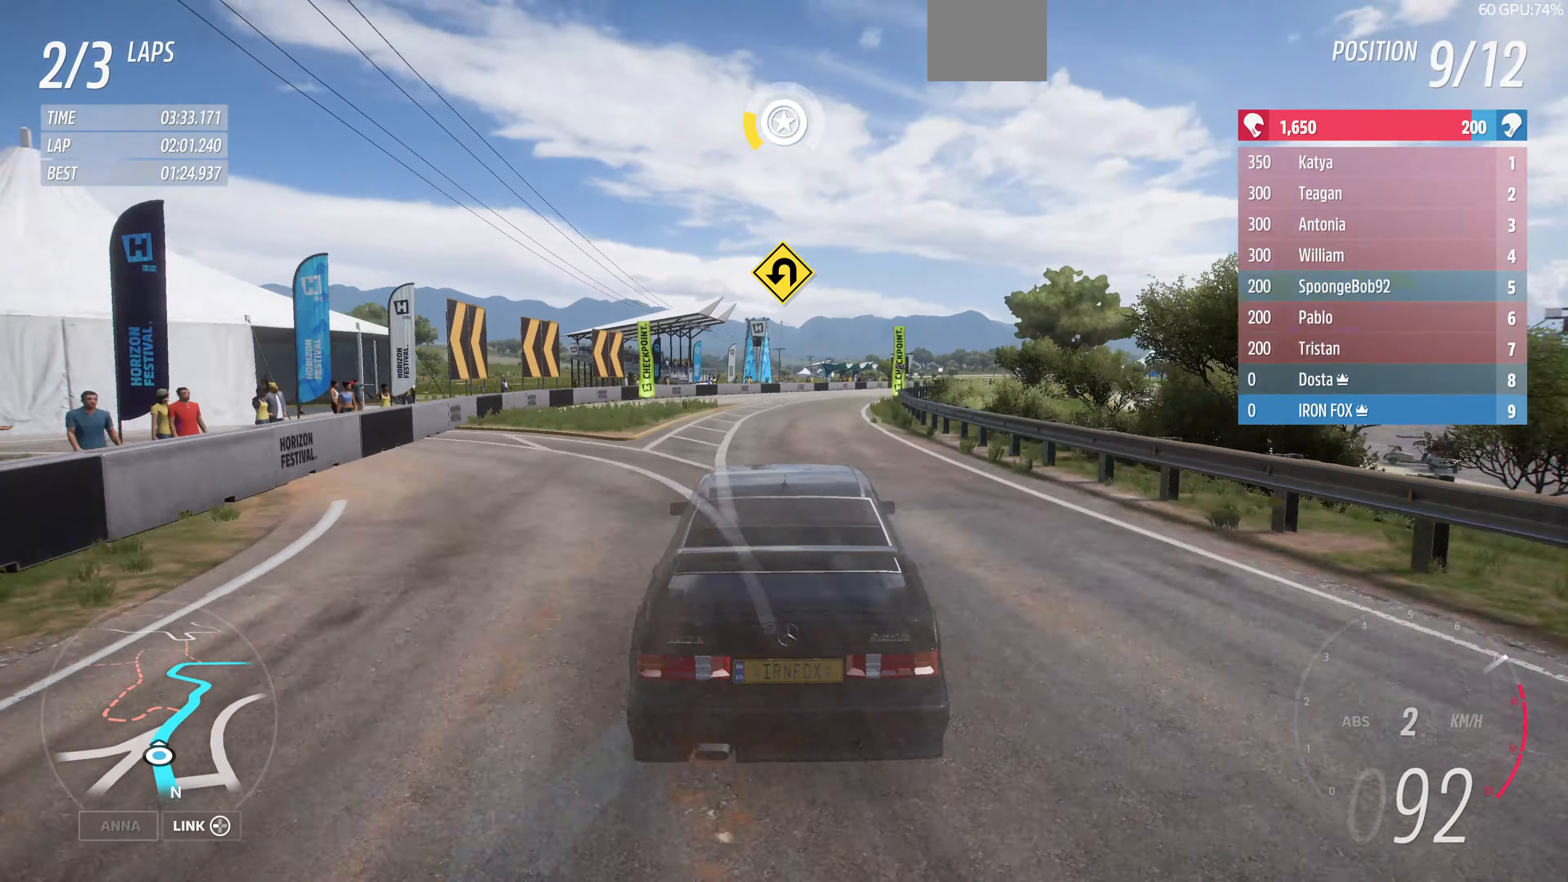
{"buttons": ["R2"], "left_stick": "up", "right_stick": "center", "events": []}
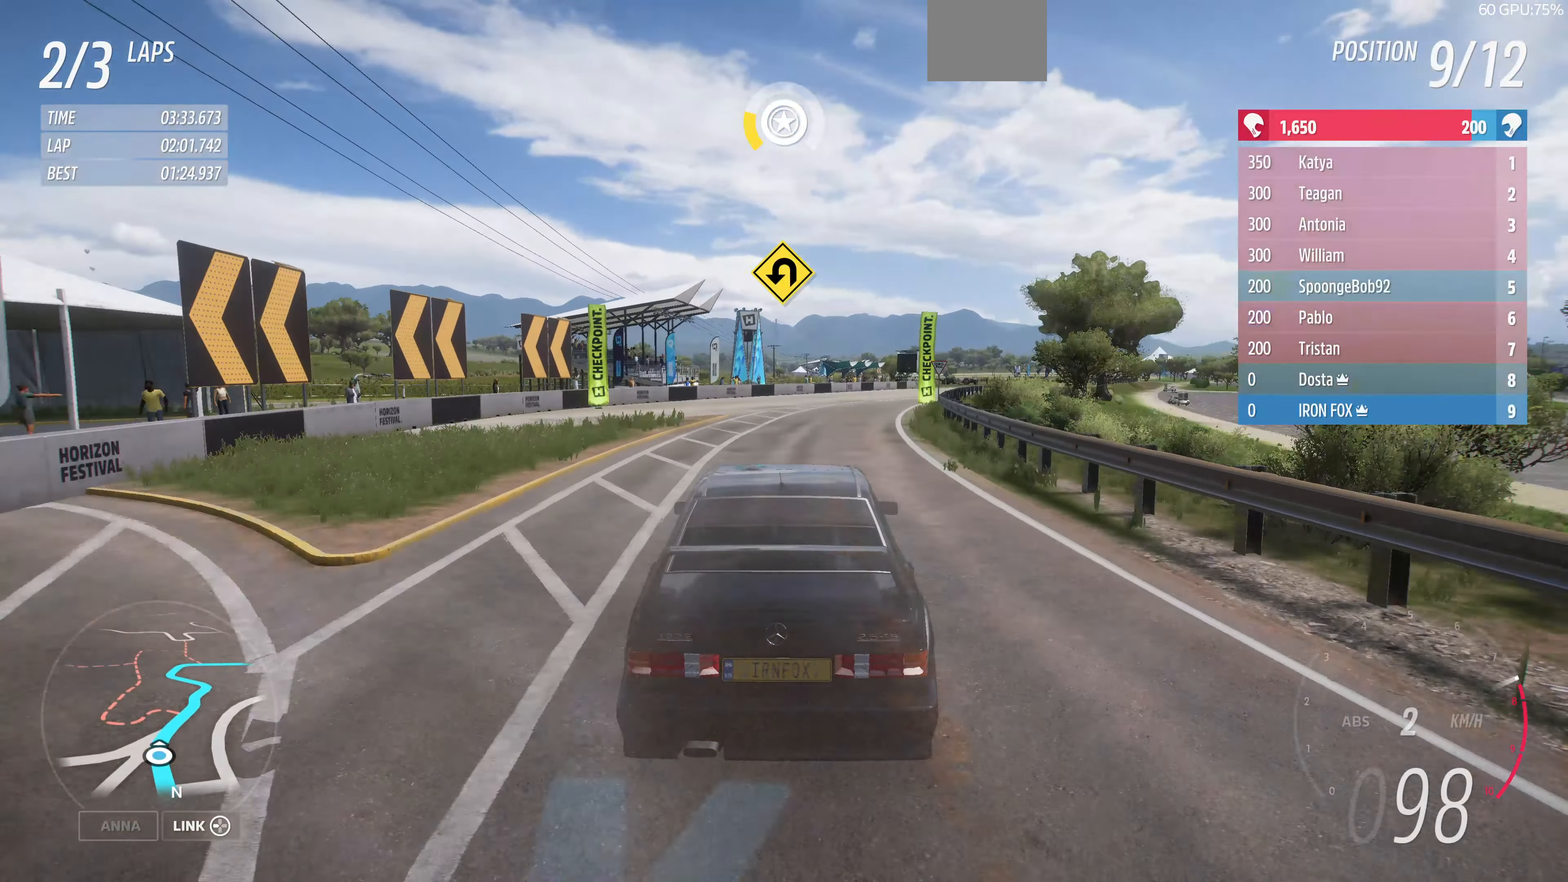
{"buttons": ["R2"], "left_stick": "up", "right_stick": "center", "events": []}
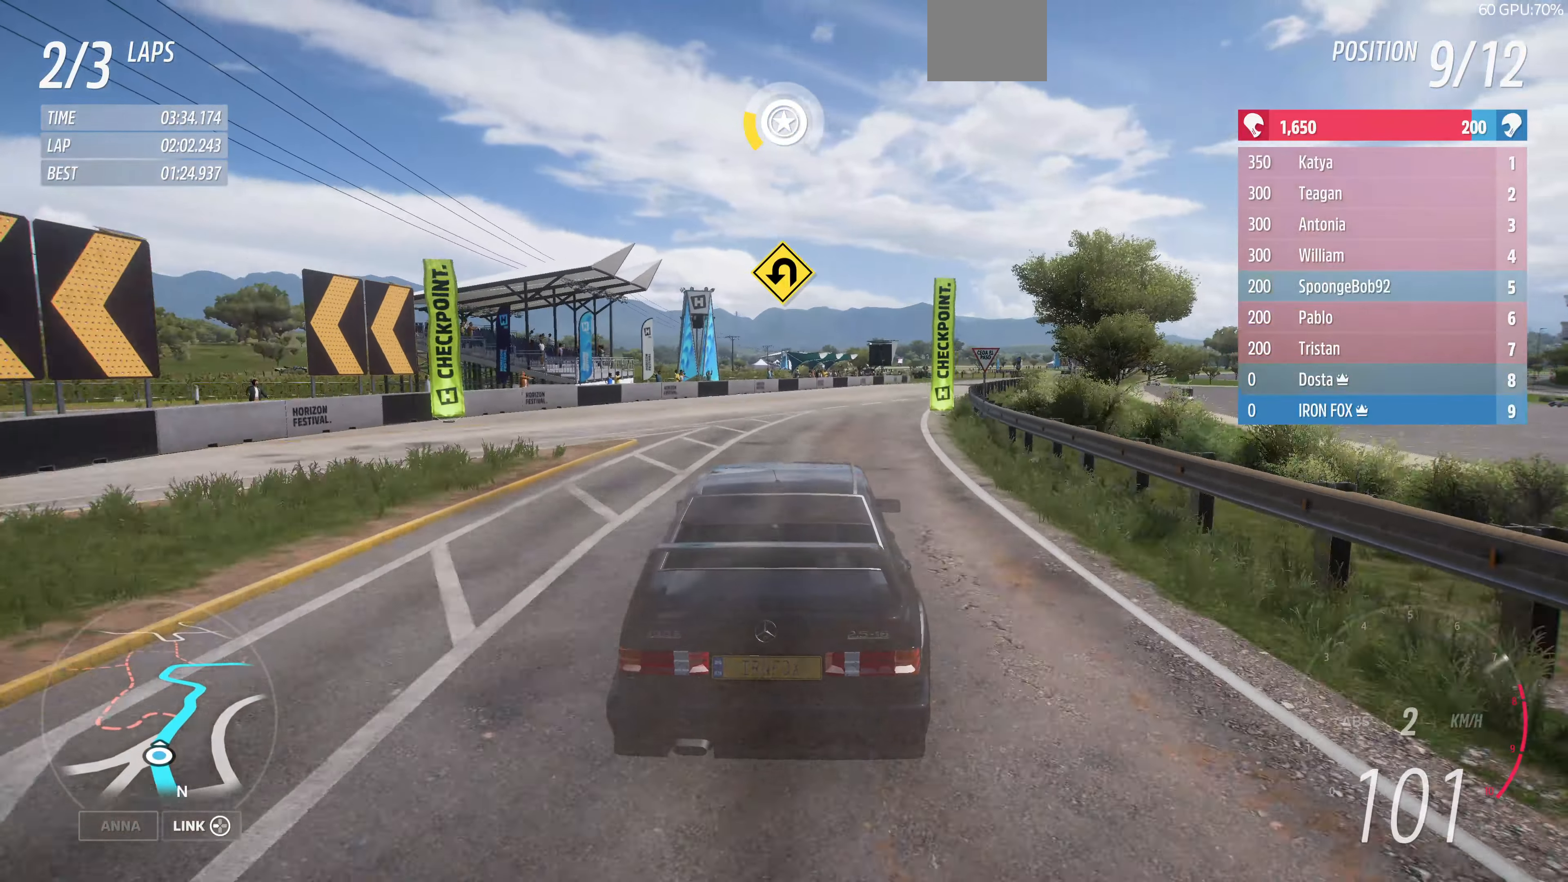
{"buttons": ["R2"], "left_stick": "up", "right_stick": "center", "events": []}
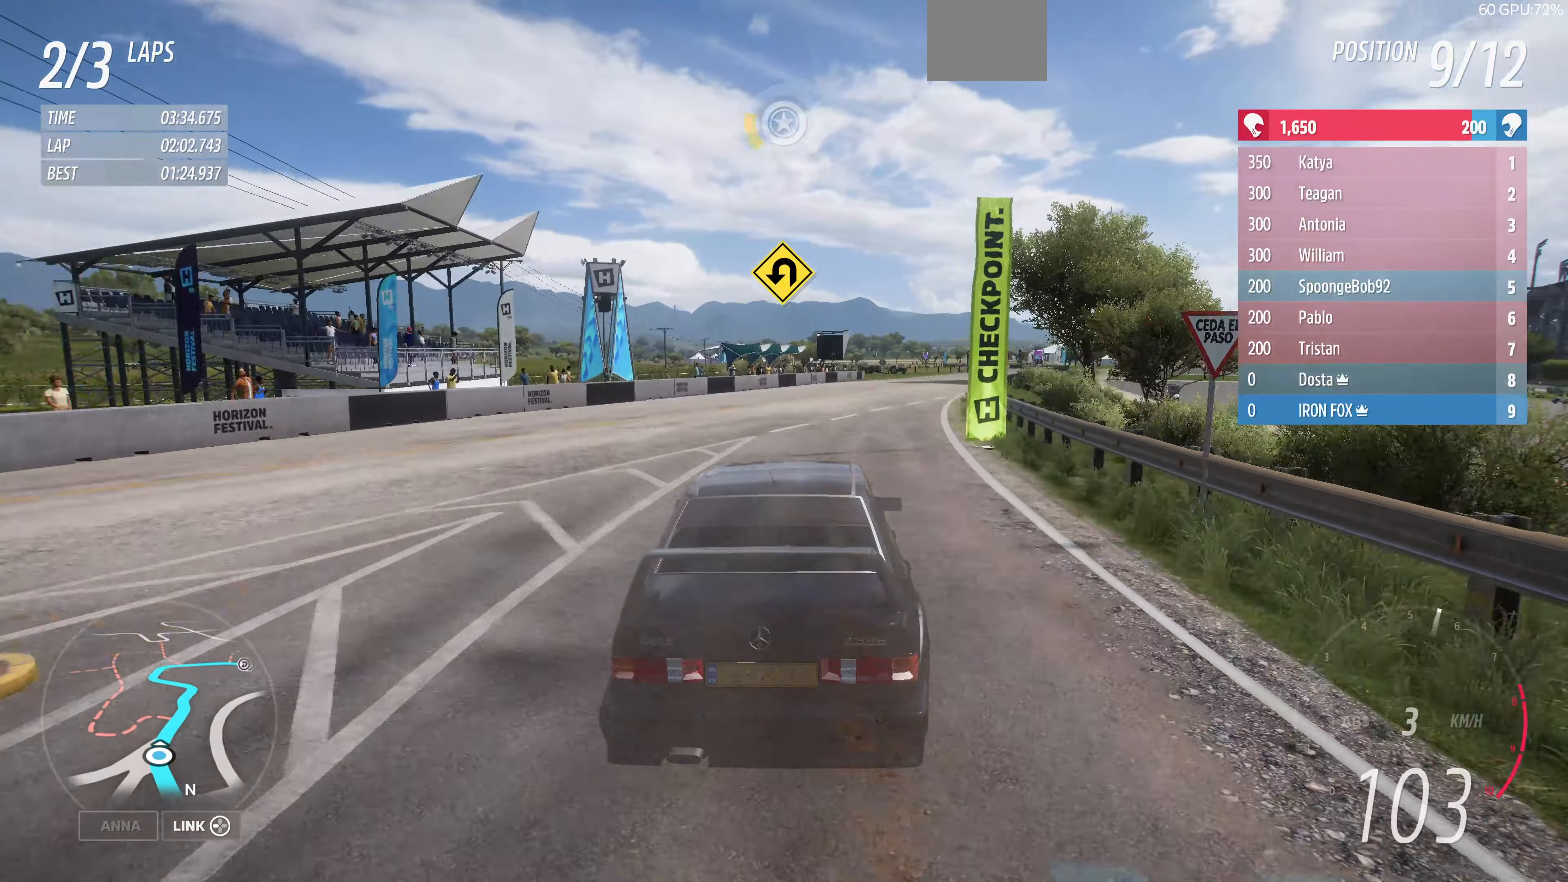
{"buttons": ["R2"], "left_stick": "up", "right_stick": "center", "events": []}
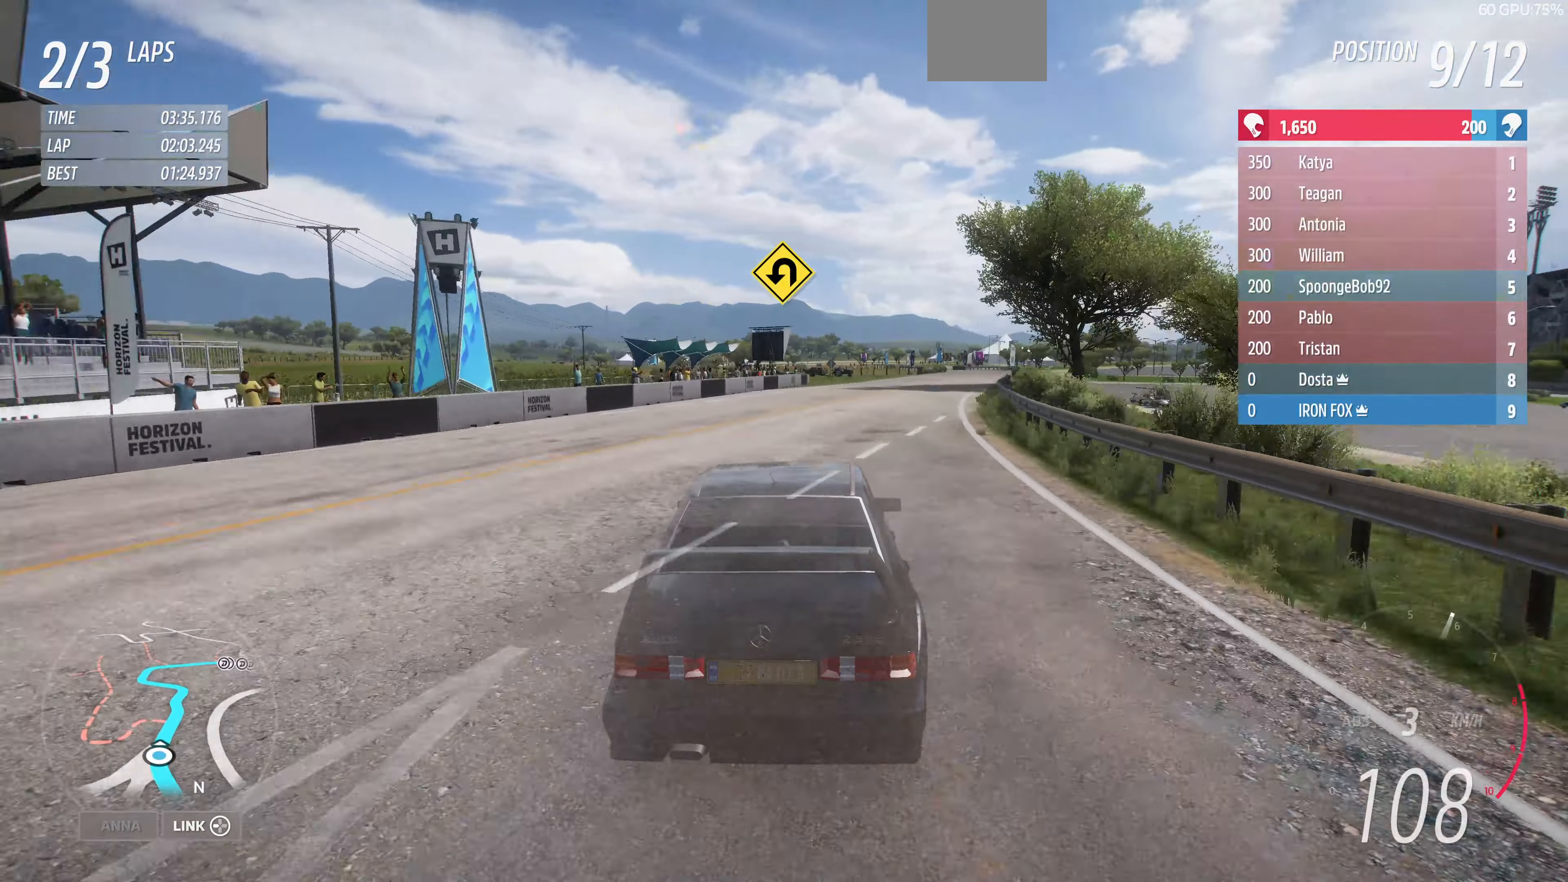
{"buttons": ["R2"], "left_stick": "up", "right_stick": "center", "events": []}
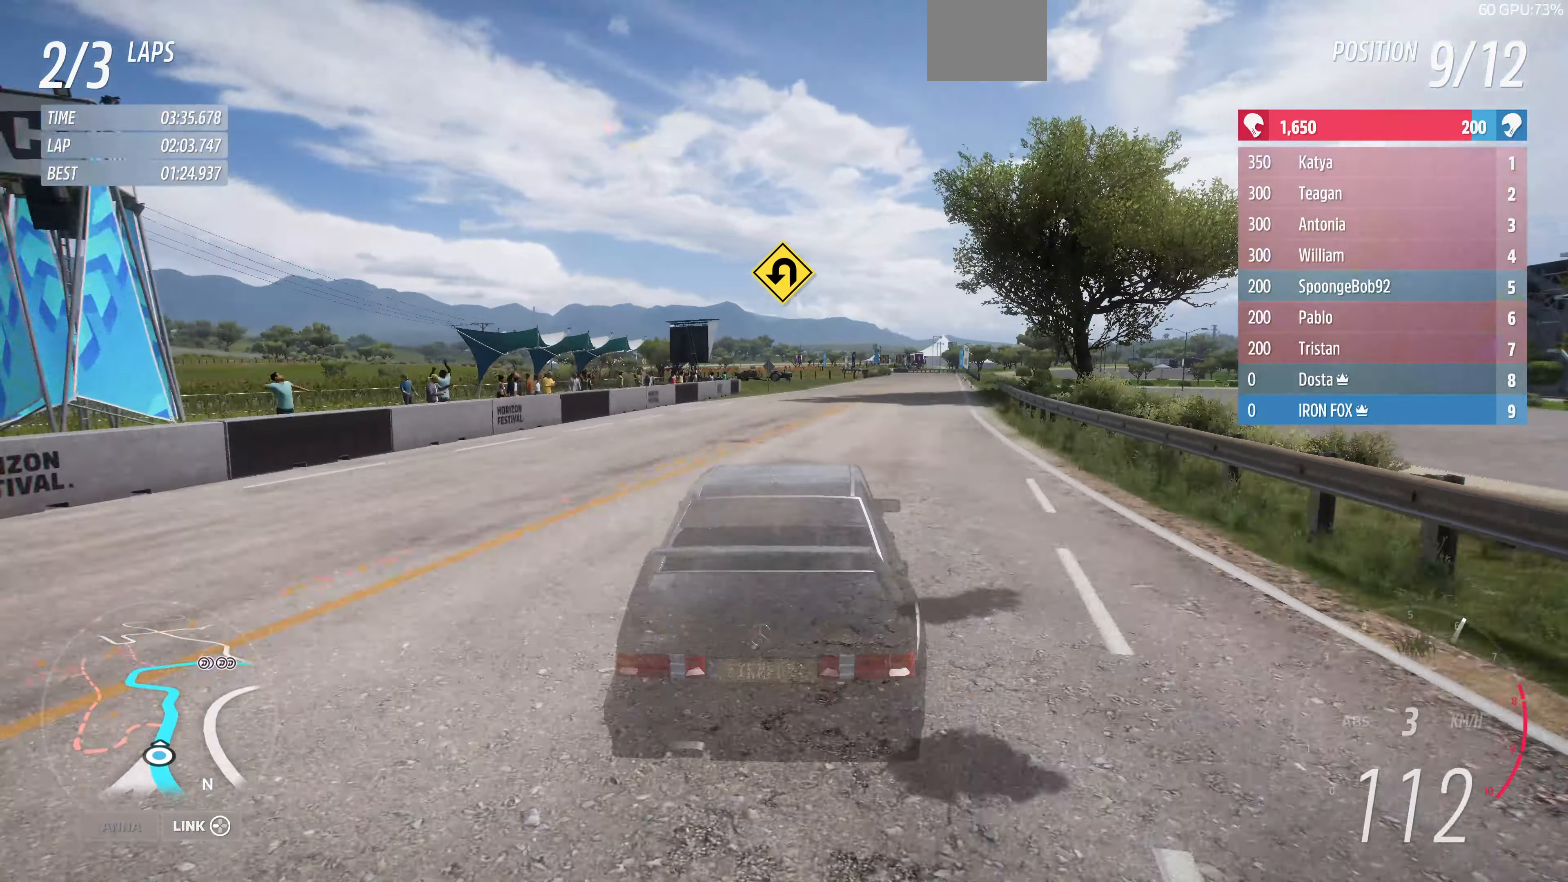
{"buttons": ["R2"], "left_stick": "up", "right_stick": "up-right", "events": [[66, "right_stick", "up-right"]]}
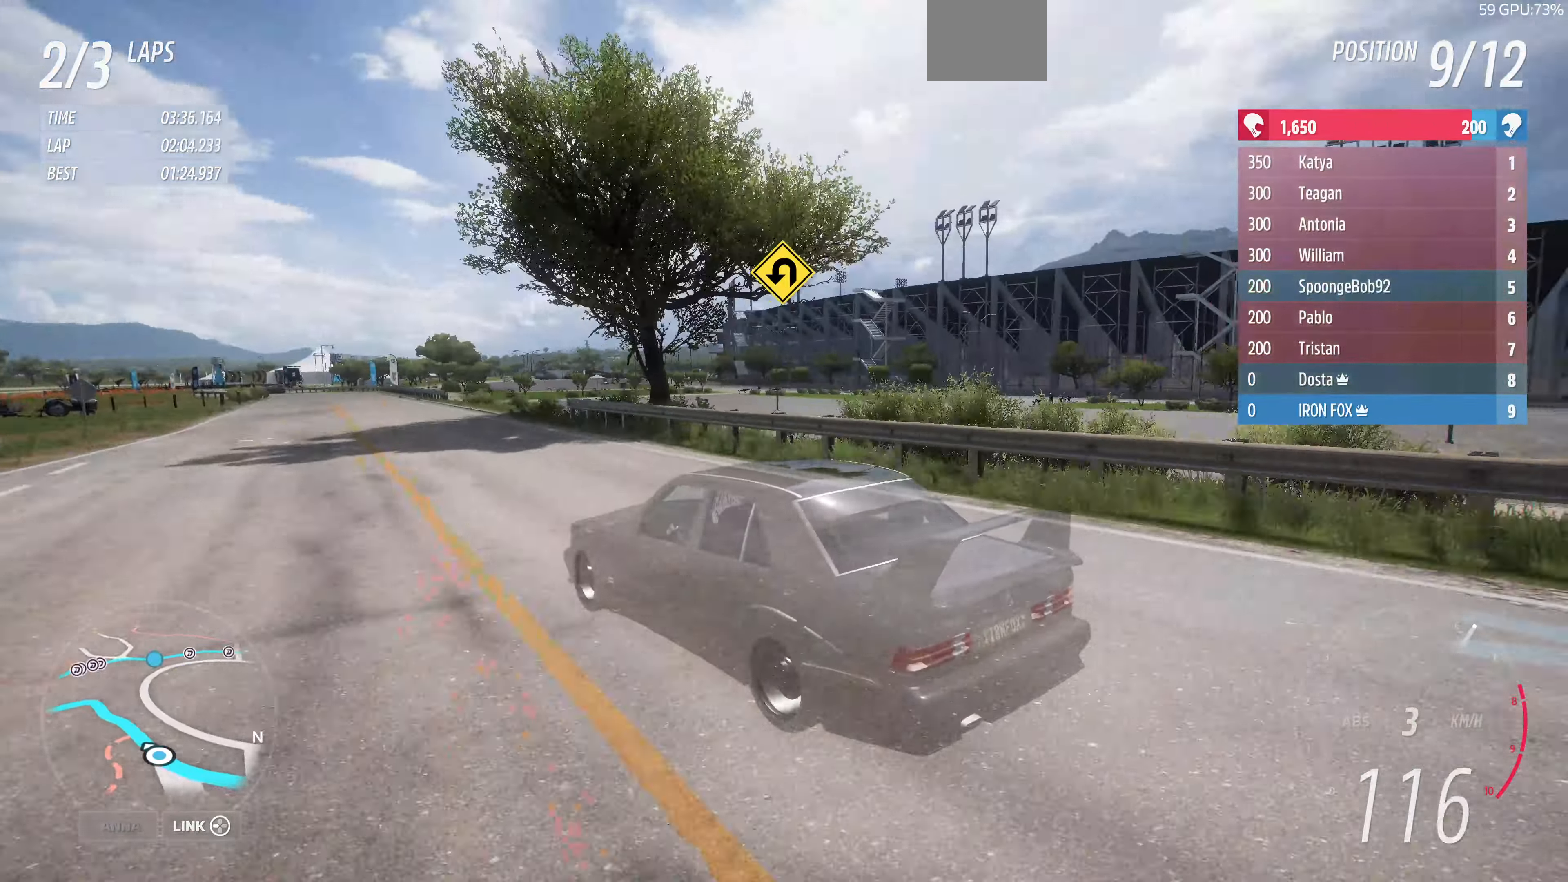
{"buttons": ["R2"], "left_stick": "up", "right_stick": "up-right", "events": [[167, "right_stick", "right"], [467, "right_stick", "up-right"]]}
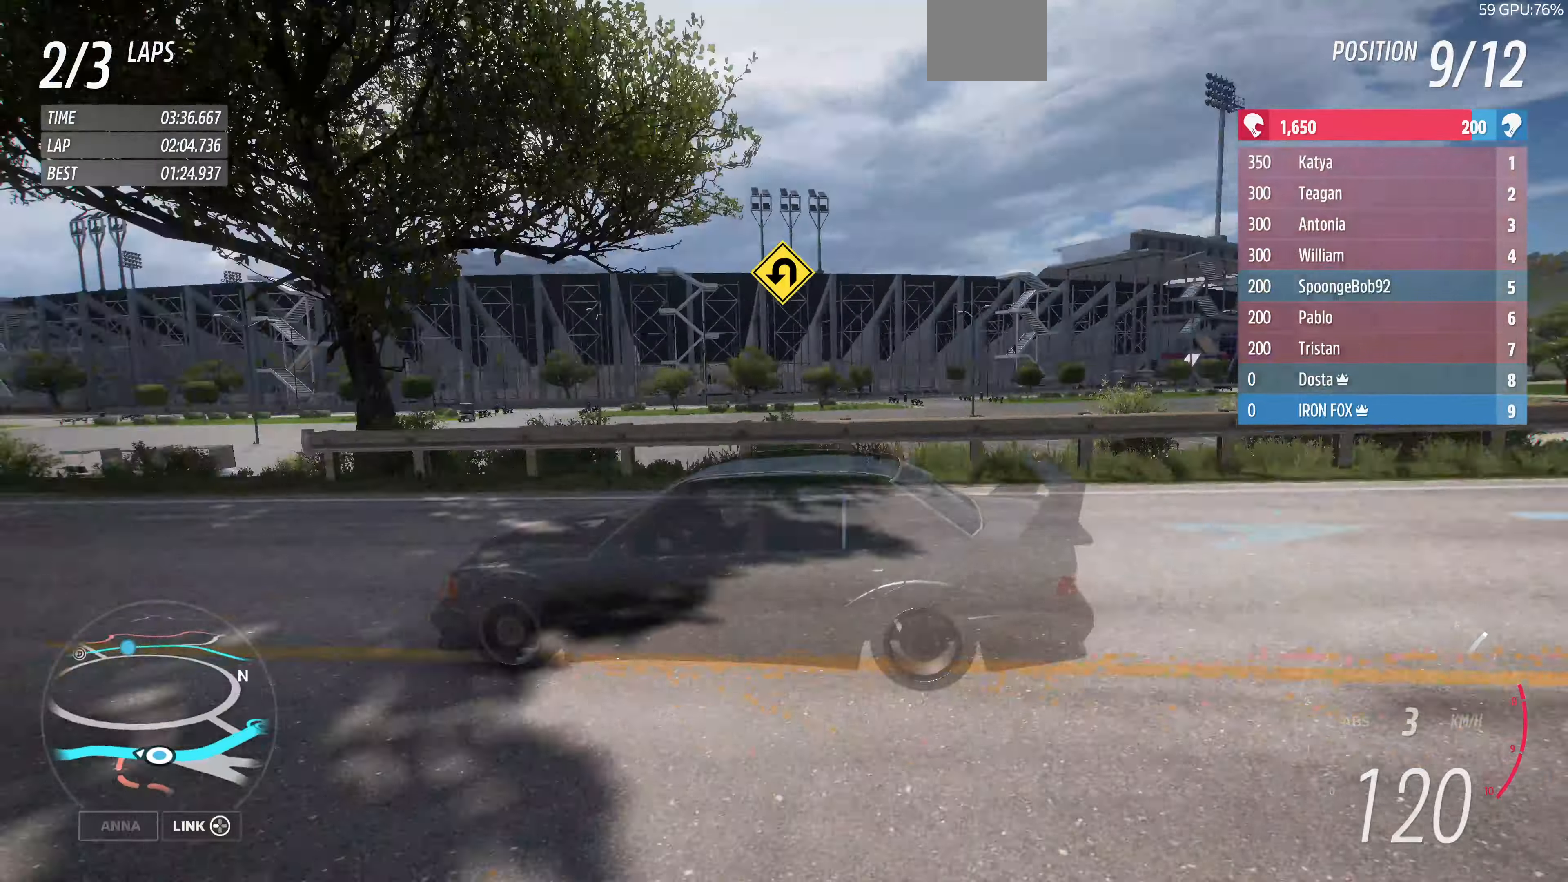
{"buttons": ["R2"], "left_stick": "up", "right_stick": "center", "events": [[134, "right_stick", "center"]]}
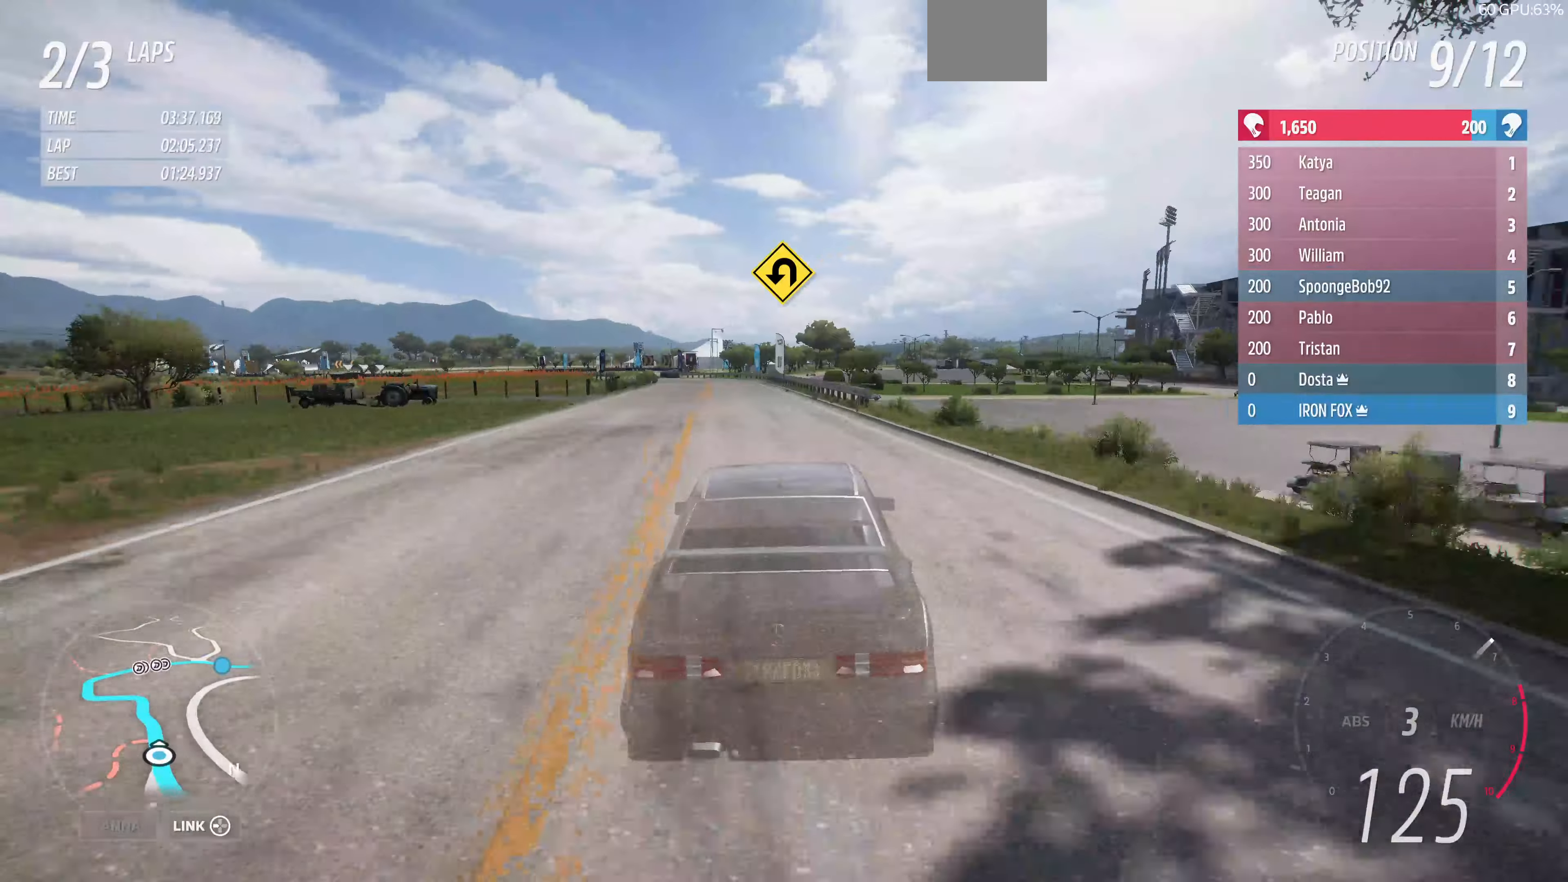
{"buttons": ["L2"], "left_stick": "up", "right_stick": "center", "events": [[267, "L2", "down"], [467, "R2", "up"]]}
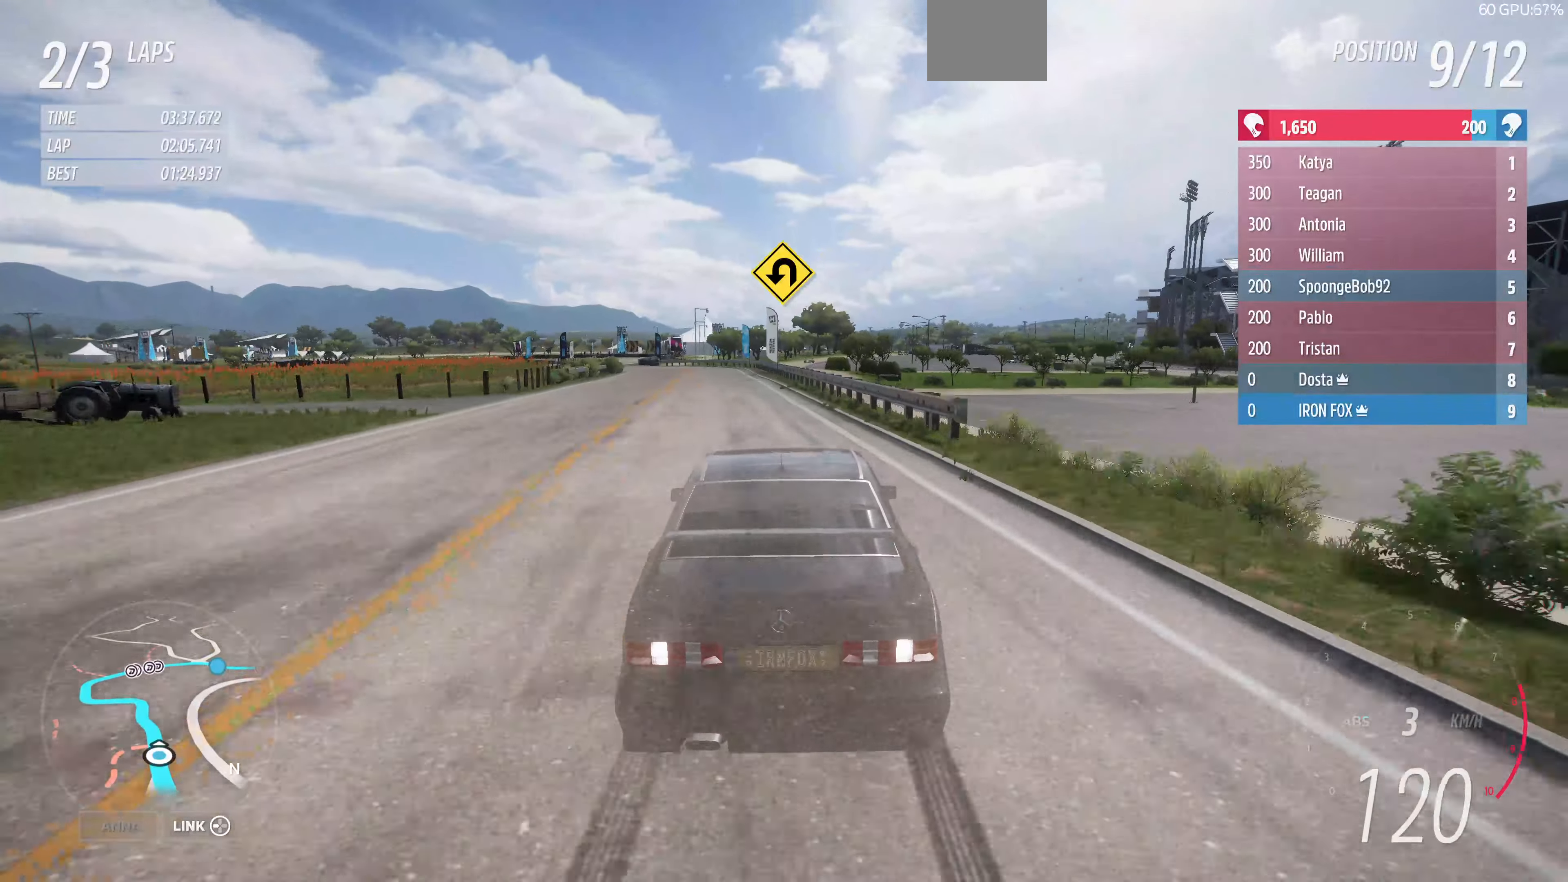
{"buttons": [], "left_stick": "up", "right_stick": "center", "events": [[167, "L2", "up"]]}
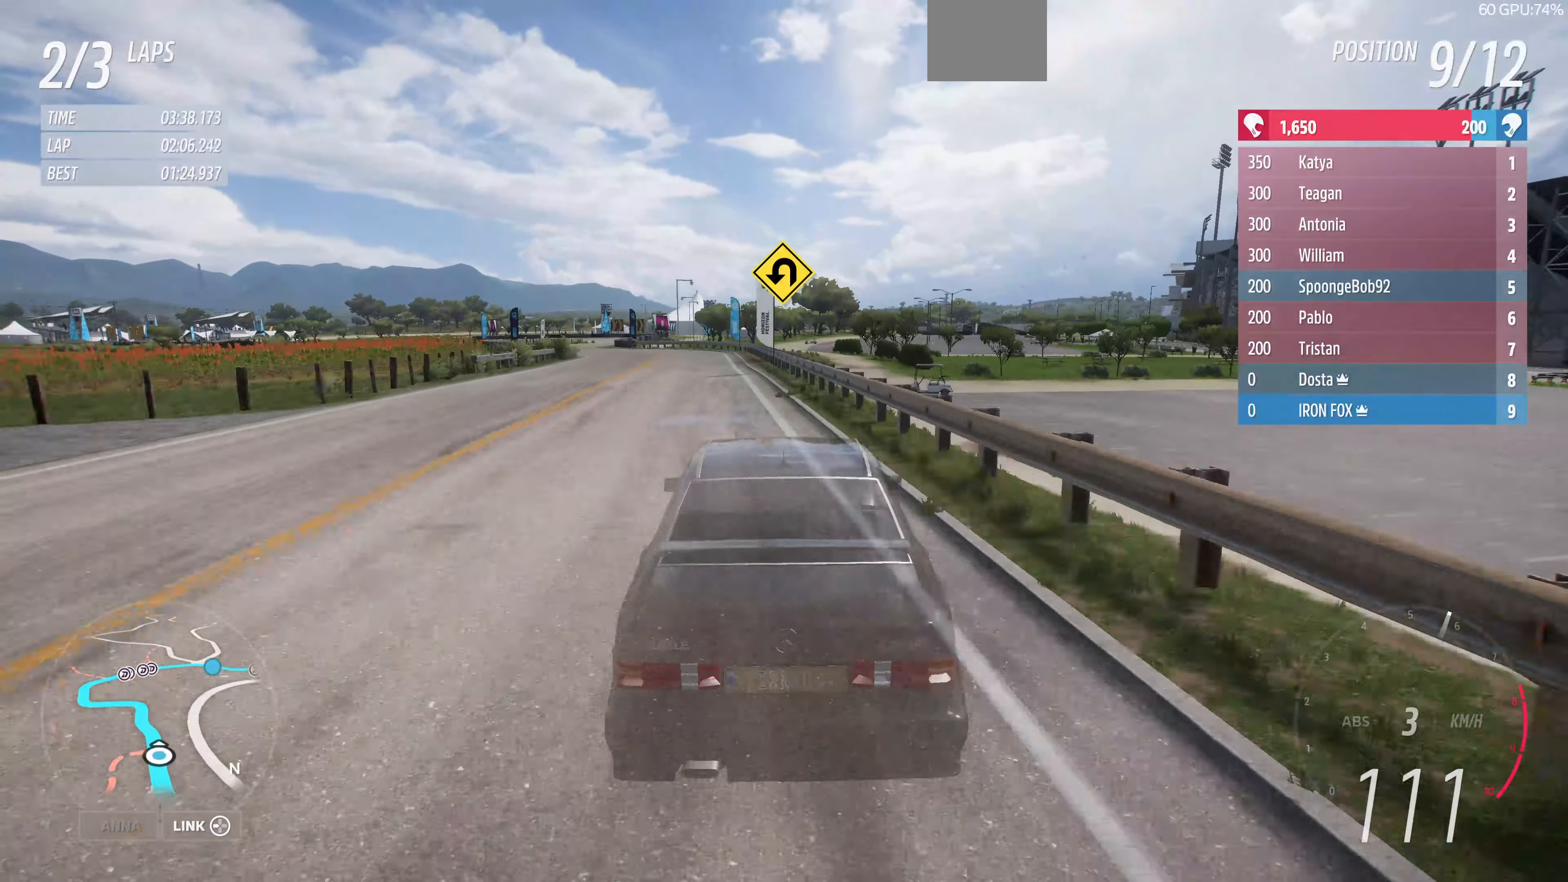
{"buttons": [], "left_stick": "up-right", "right_stick": "center", "events": [[34, "left_stick", "up-left"], [100, "L2", "down"], [300, "CROSS", "down"], [300, "L2", "up"], [467, "CROSS", "up"], [500, "left_stick", "up-right"]]}
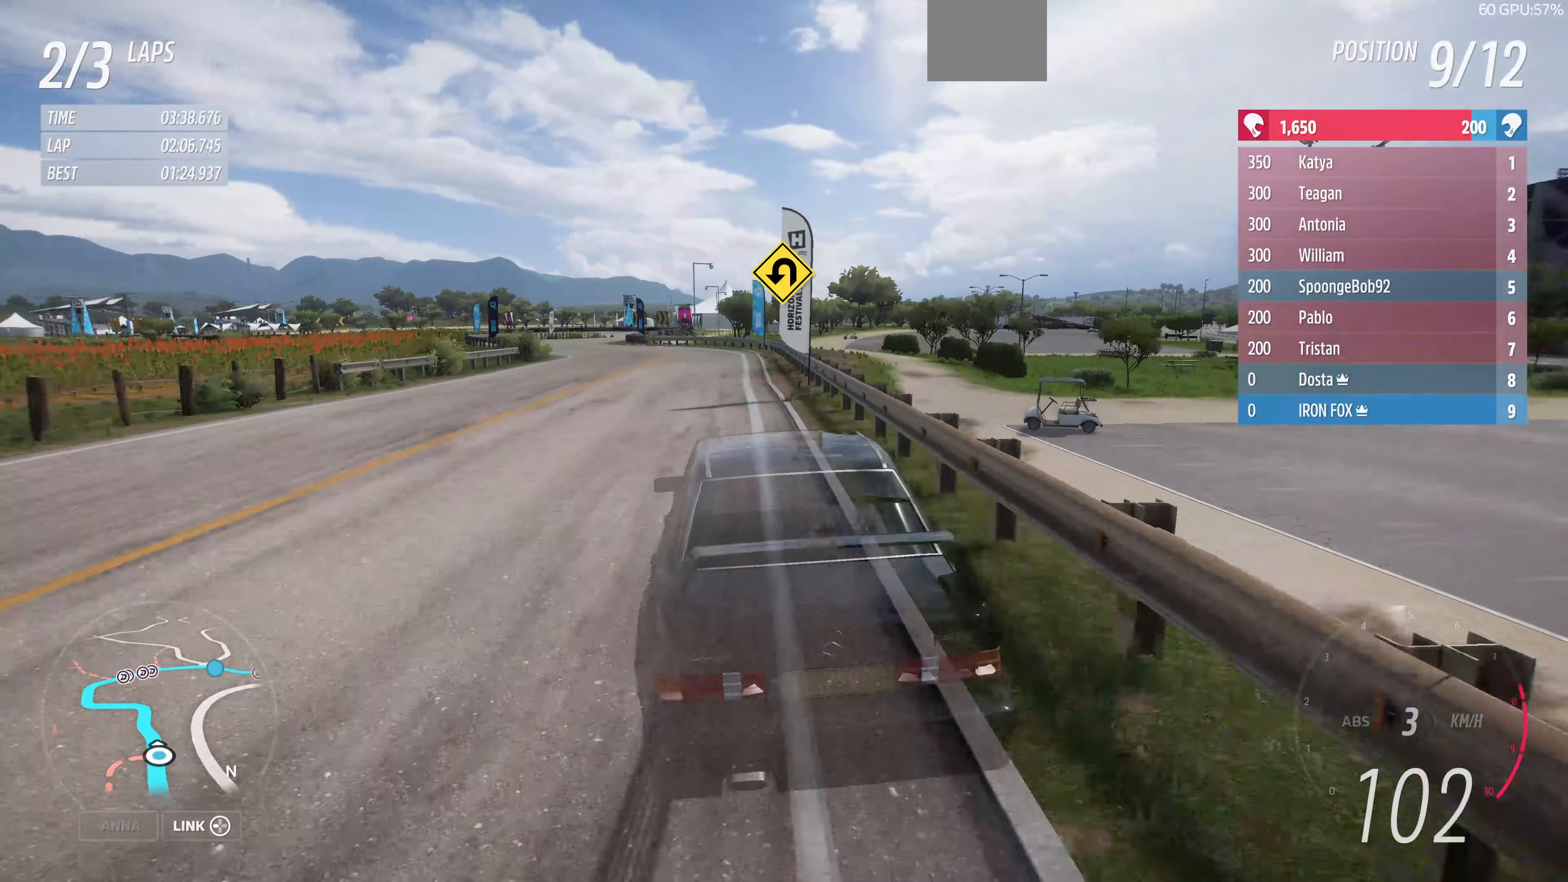
{"buttons": ["R2"], "left_stick": "up-left", "right_stick": "center", "events": [[200, "R2", "down"], [300, "left_stick", "up-left"]]}
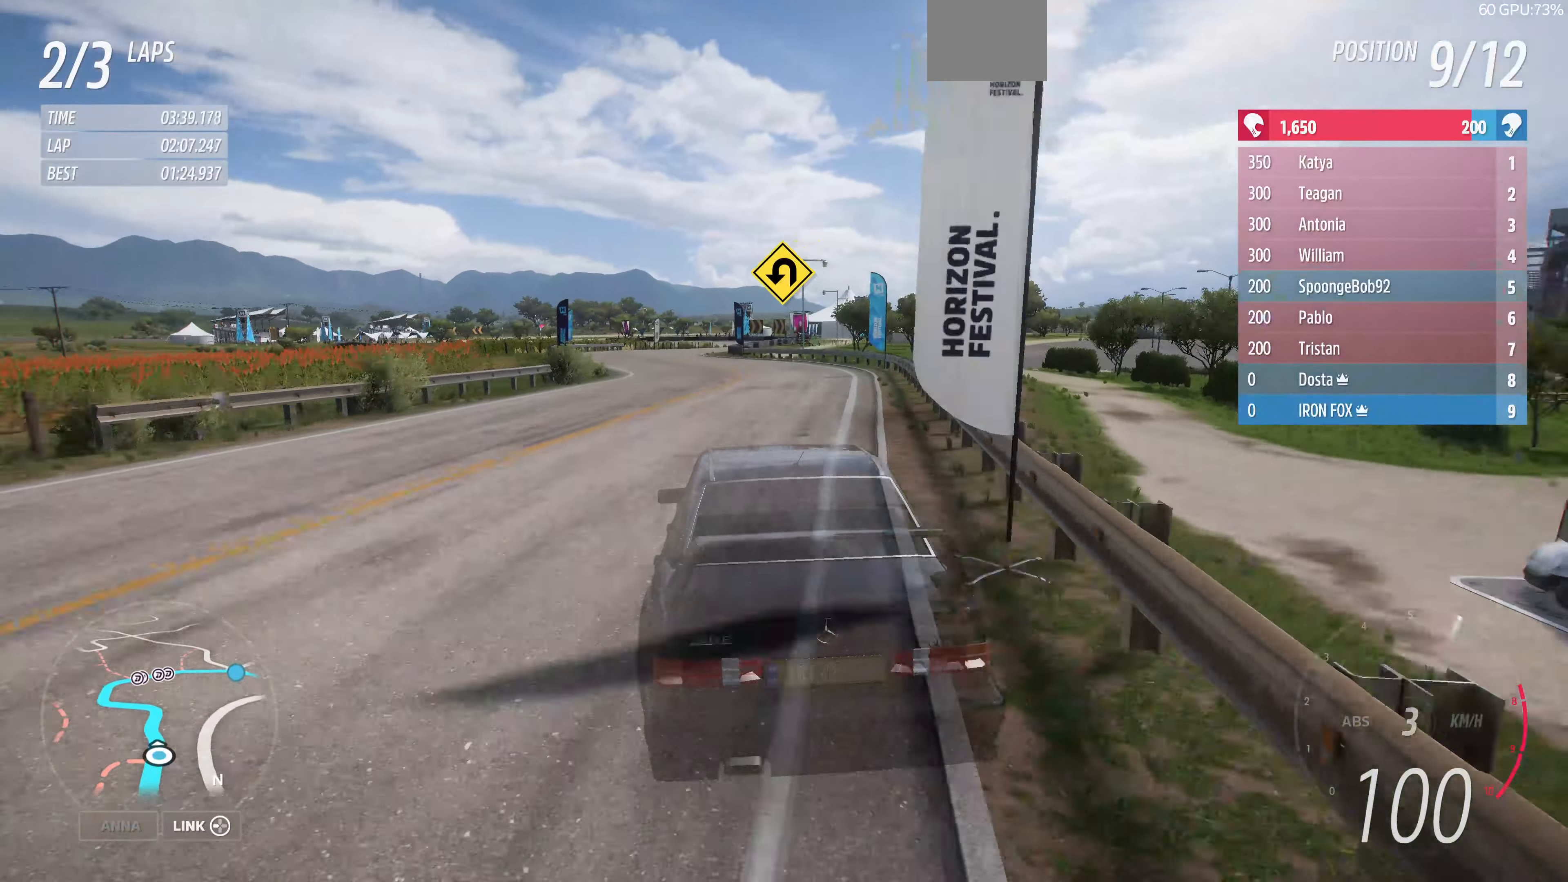
{"buttons": ["R2"], "left_stick": "up", "right_stick": "center", "events": [[100, "CROSS", "down"], [200, "R2", "up"], [334, "left_stick", "up-right"], [434, "CROSS", "up"], [467, "R2", "down"], [500, "left_stick", "up"]]}
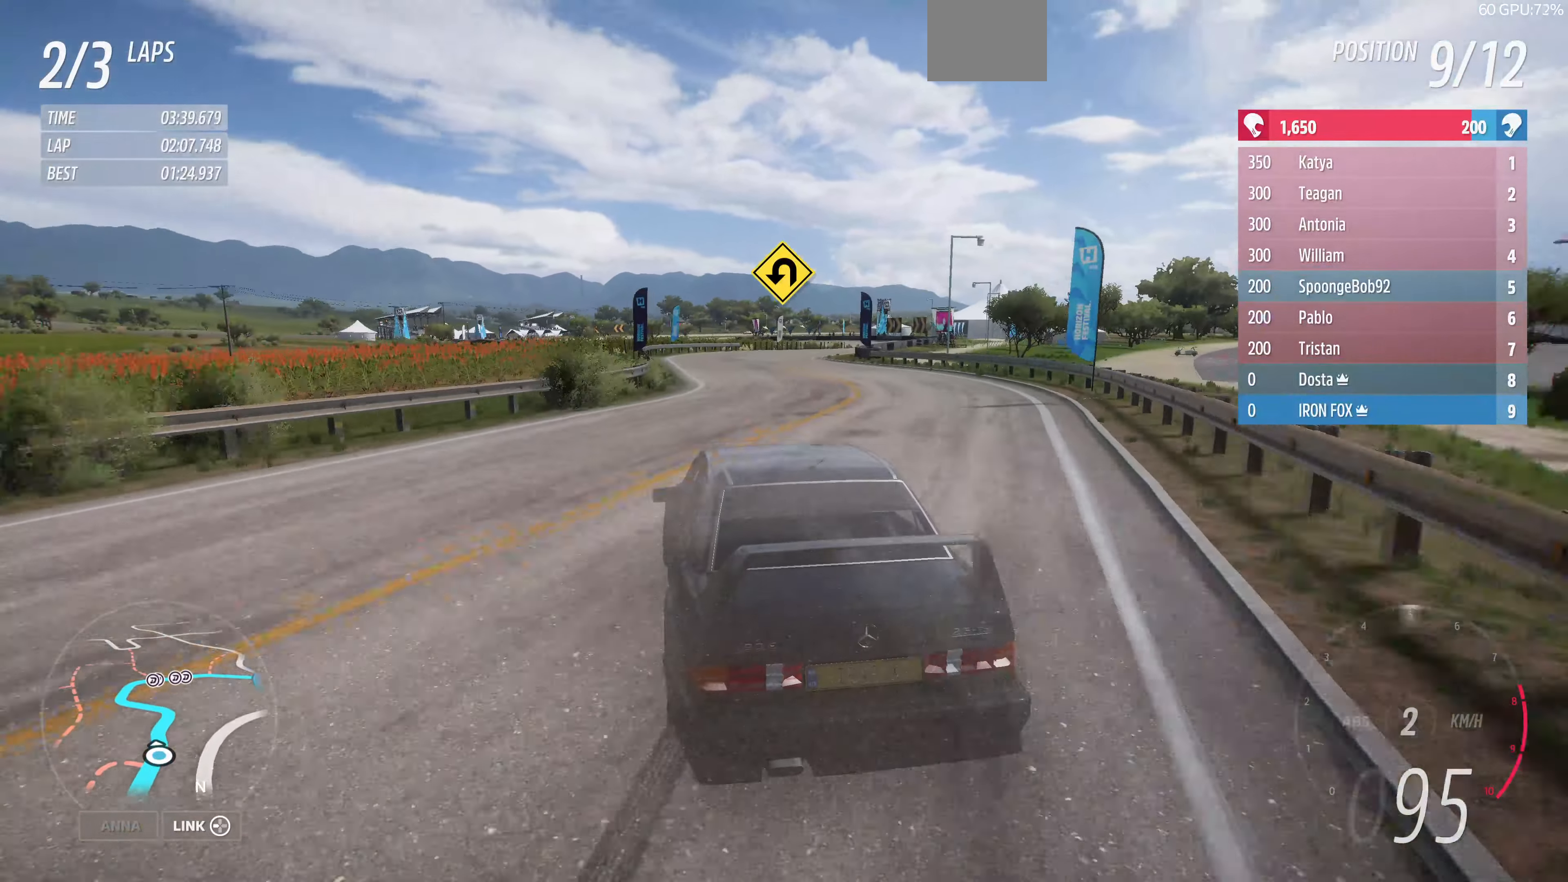
{"buttons": ["R2"], "left_stick": "up", "right_stick": "up-right", "events": [[200, "left_stick", "up-right"], [400, "left_stick", "up"], [400, "right_stick", "up-right"]]}